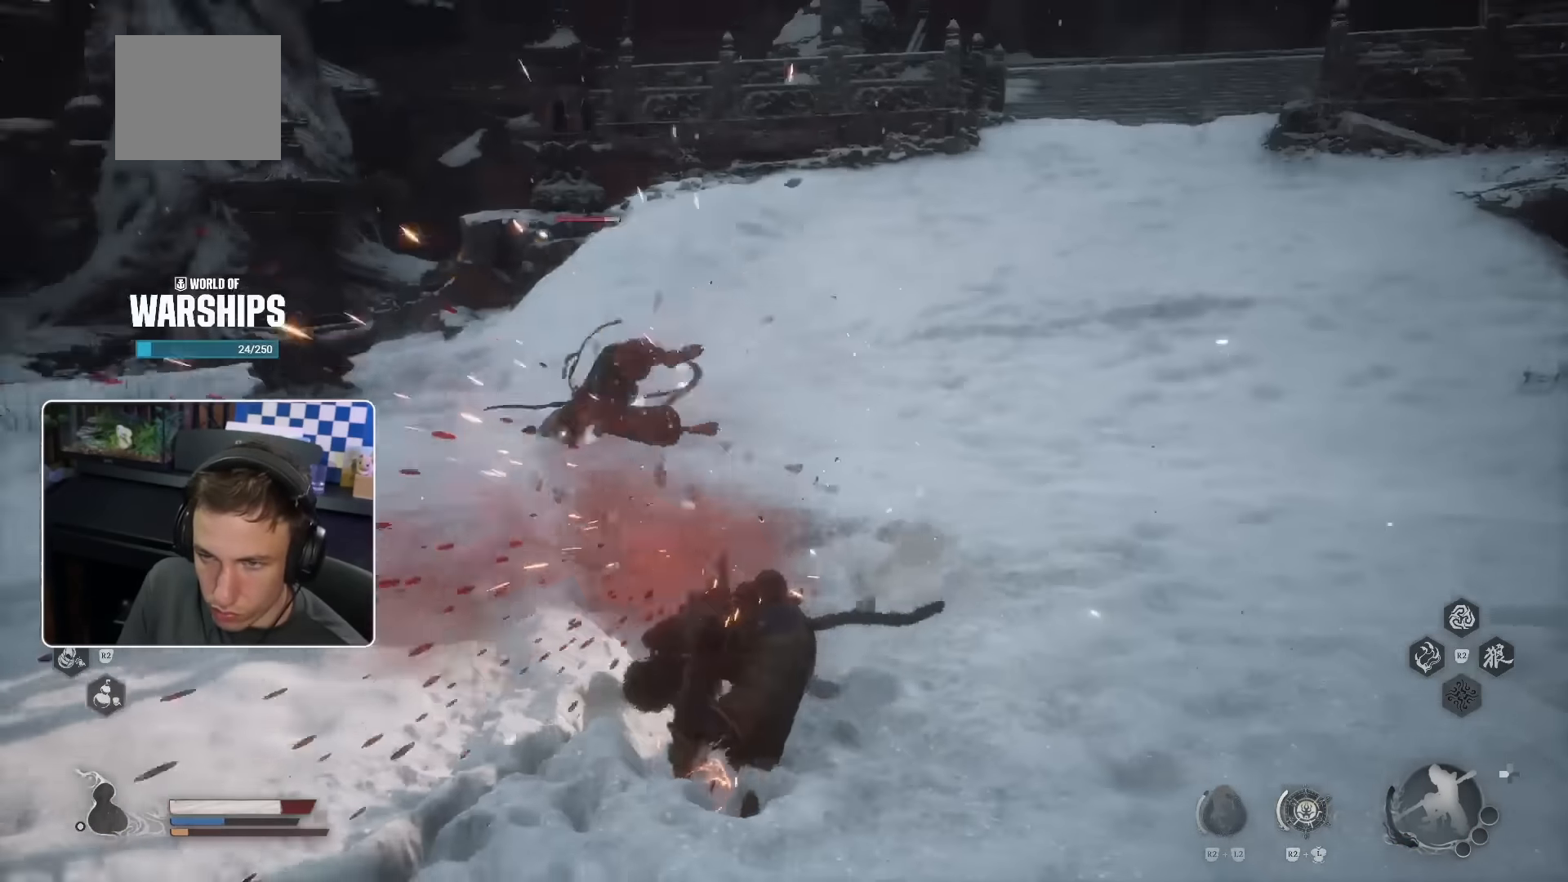
Gameplay with a controller (PlayStation layout); each line is a JSON object with the inputs held at the frame after it (dt_ms = milliseconds from this image to that frame). "events" lists button and stick changes between this image and that frame as [ms after this image, input, new state], when the widget could be followed in between. Not read: HOME.
{"dt_ms": 500, "buttons": [], "left_stick": "up-right", "right_stick": "center"}
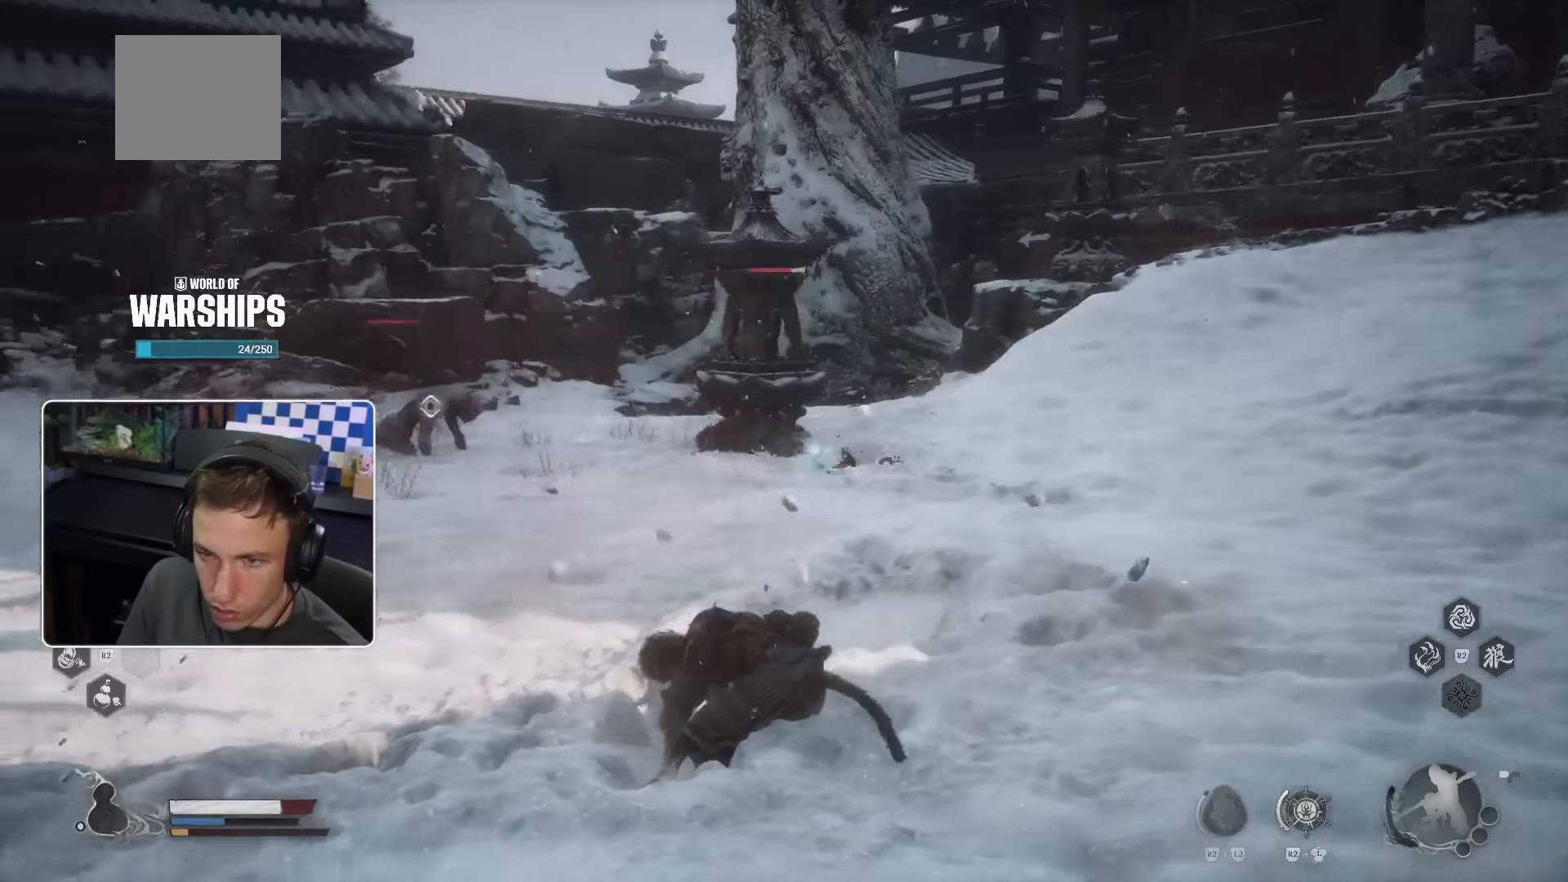
{"dt_ms": 500, "buttons": [], "left_stick": "up-right", "right_stick": "center", "events": [[417, "right_stick", "up-left"], [484, "right_stick", "center"]]}
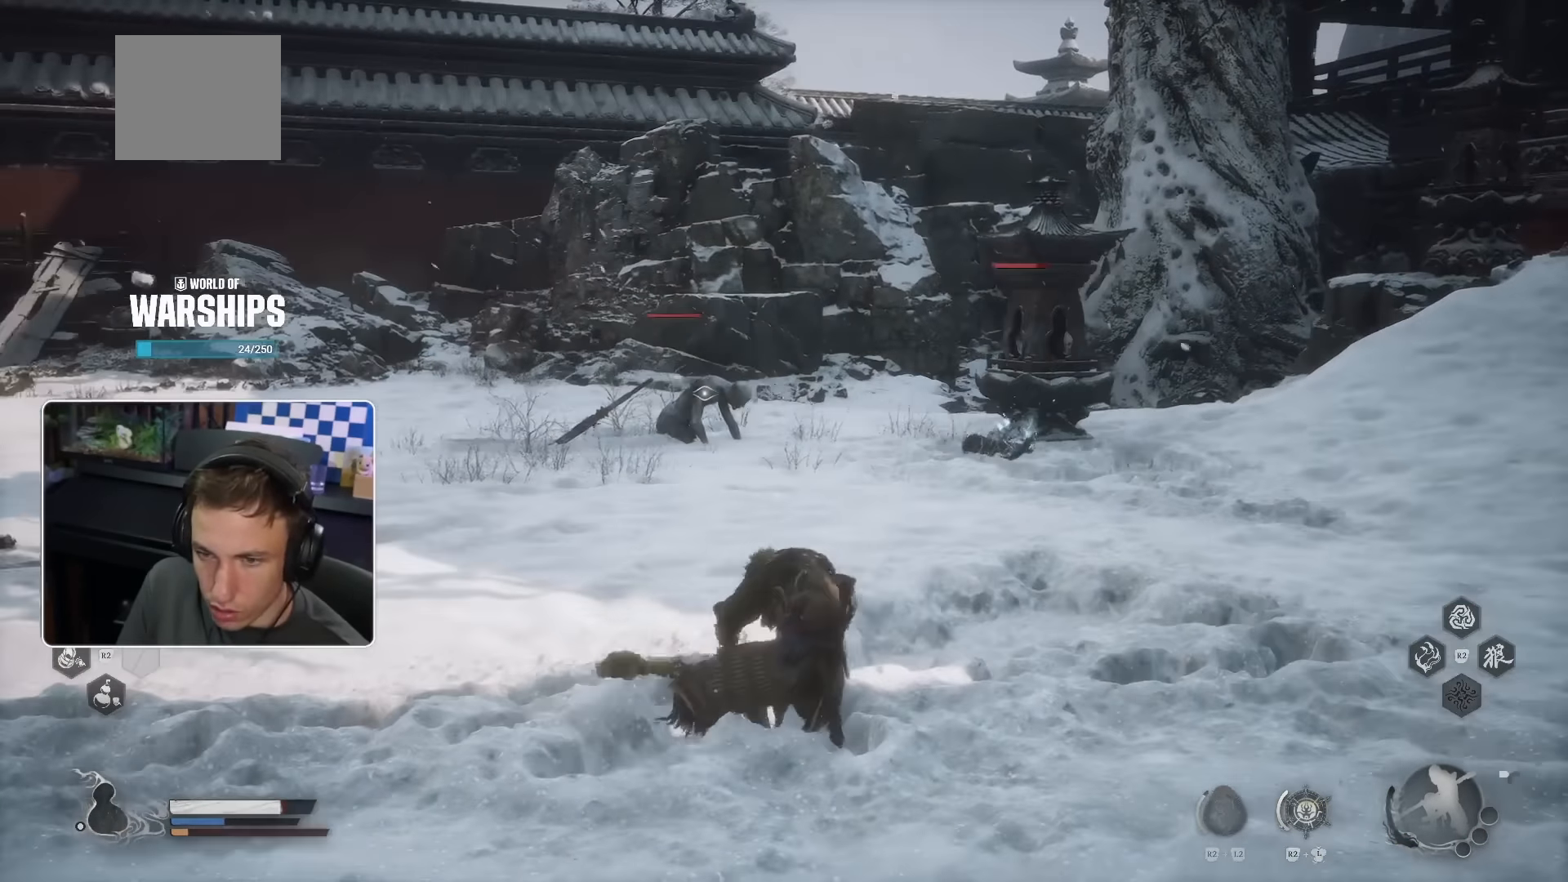
{"dt_ms": 500, "buttons": ["CROSS"], "left_stick": "right", "right_stick": "center", "events": [[84, "left_stick", "right"], [317, "CROSS", "down"], [367, "CROSS", "up"], [500, "CROSS", "down"]]}
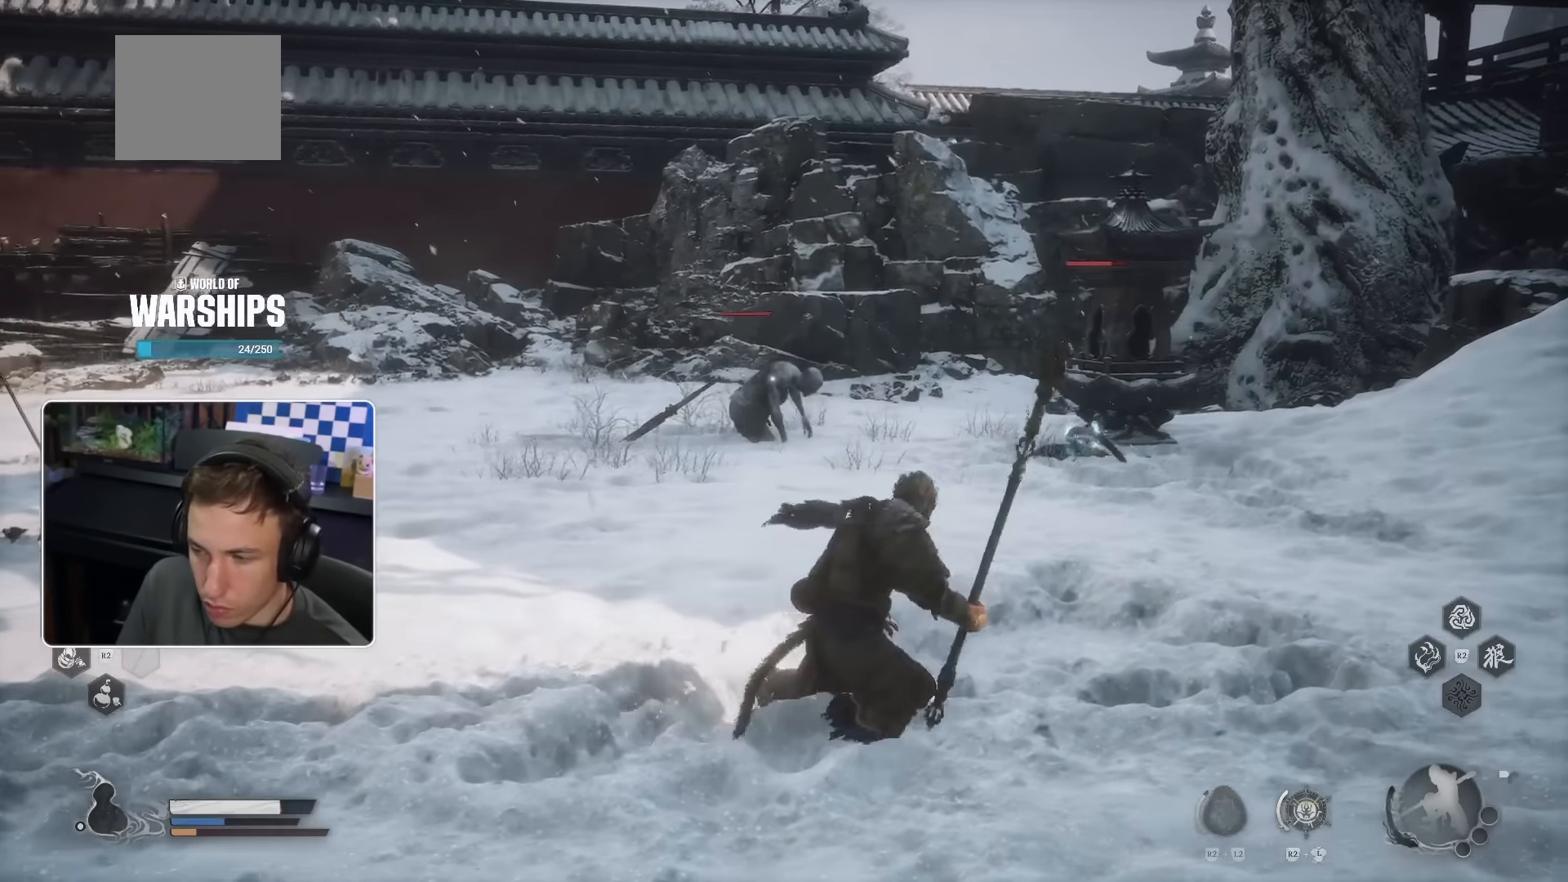
{"dt_ms": 500, "buttons": [], "left_stick": "right", "right_stick": "center", "events": [[84, "CROSS", "up"]]}
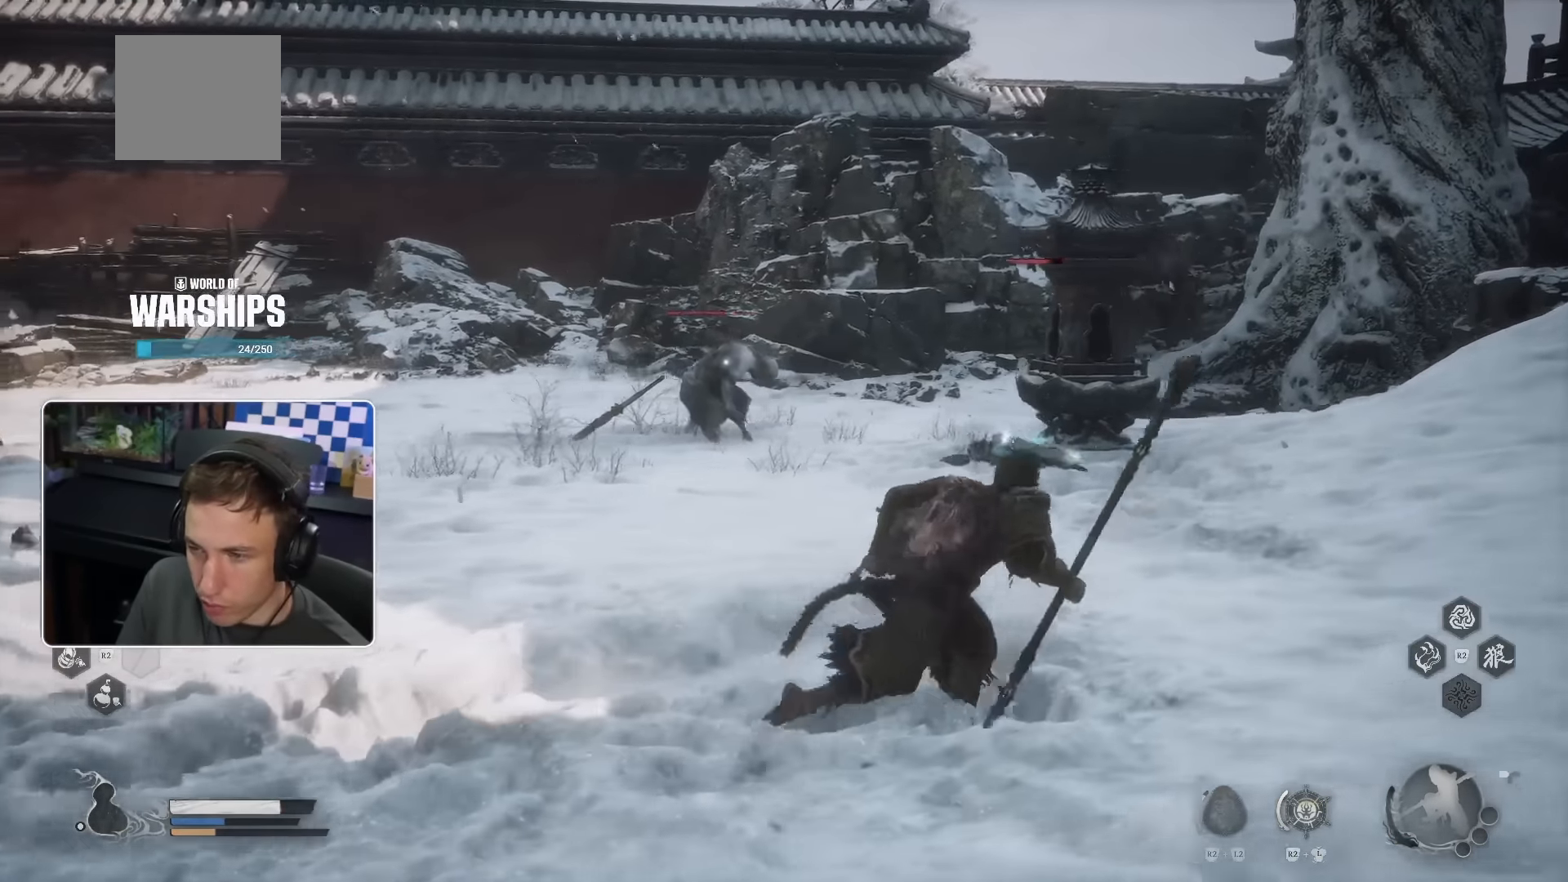
{"dt_ms": 500, "buttons": [], "left_stick": "up-right", "right_stick": "center"}
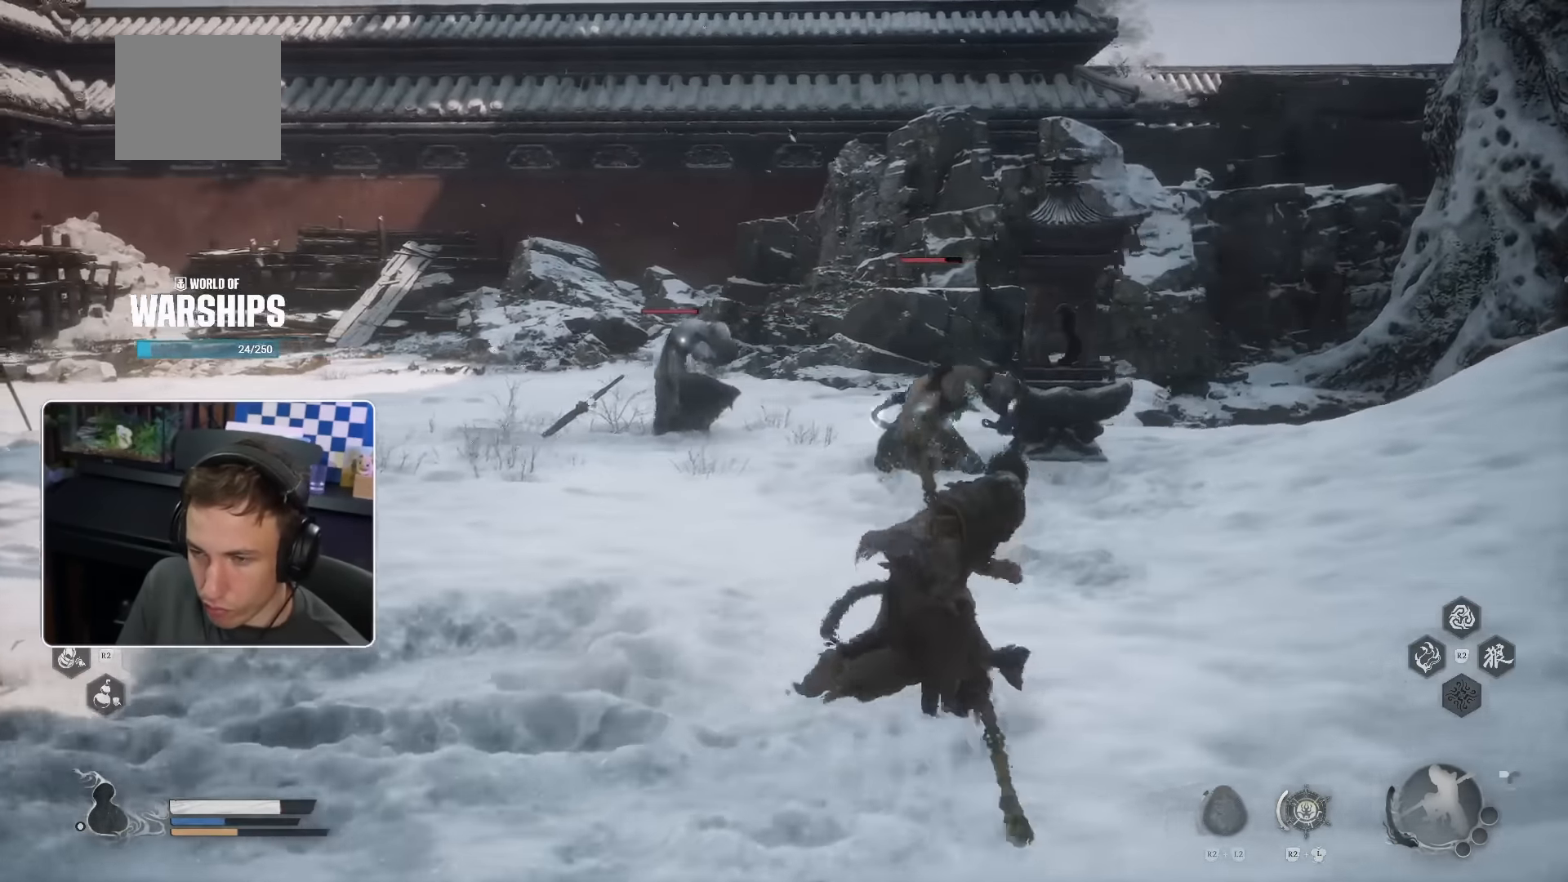
{"dt_ms": 500, "buttons": ["DPAD_UP"], "left_stick": "right", "right_stick": "center"}
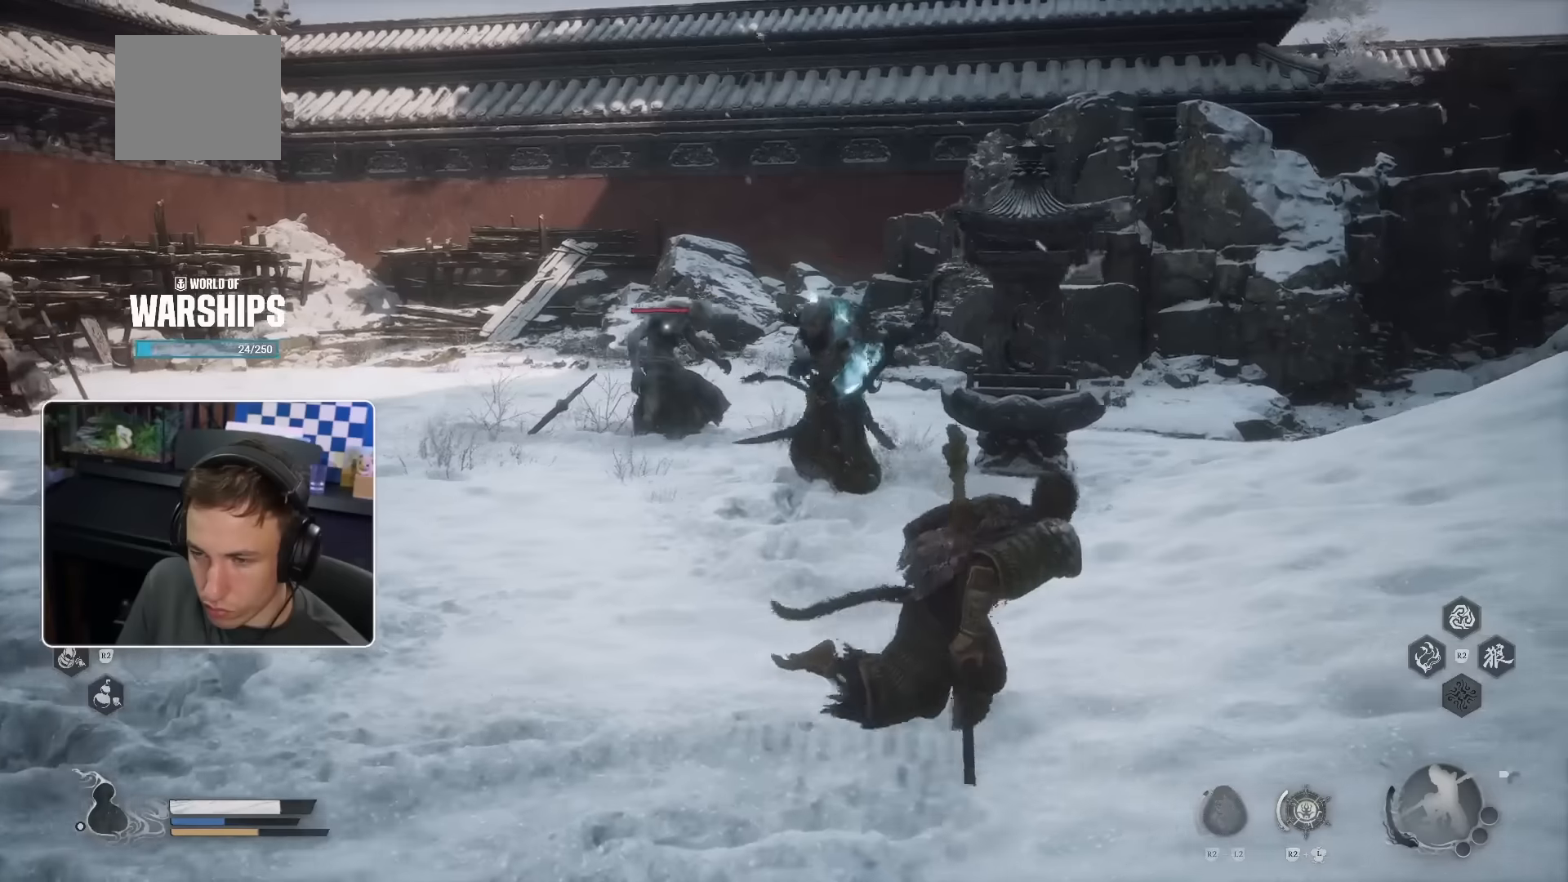
{"dt_ms": 500, "buttons": [], "left_stick": "right", "right_stick": "center", "events": [[50, "DPAD_UP", "up"], [50, "L1", "down"], [50, "SQUARE", "down"], [67, "L1", "up"], [84, "CROSS", "down"], [234, "CIRCLE", "down"], [250, "CROSS", "up"], [300, "CIRCLE", "up"], [434, "SQUARE", "up"]]}
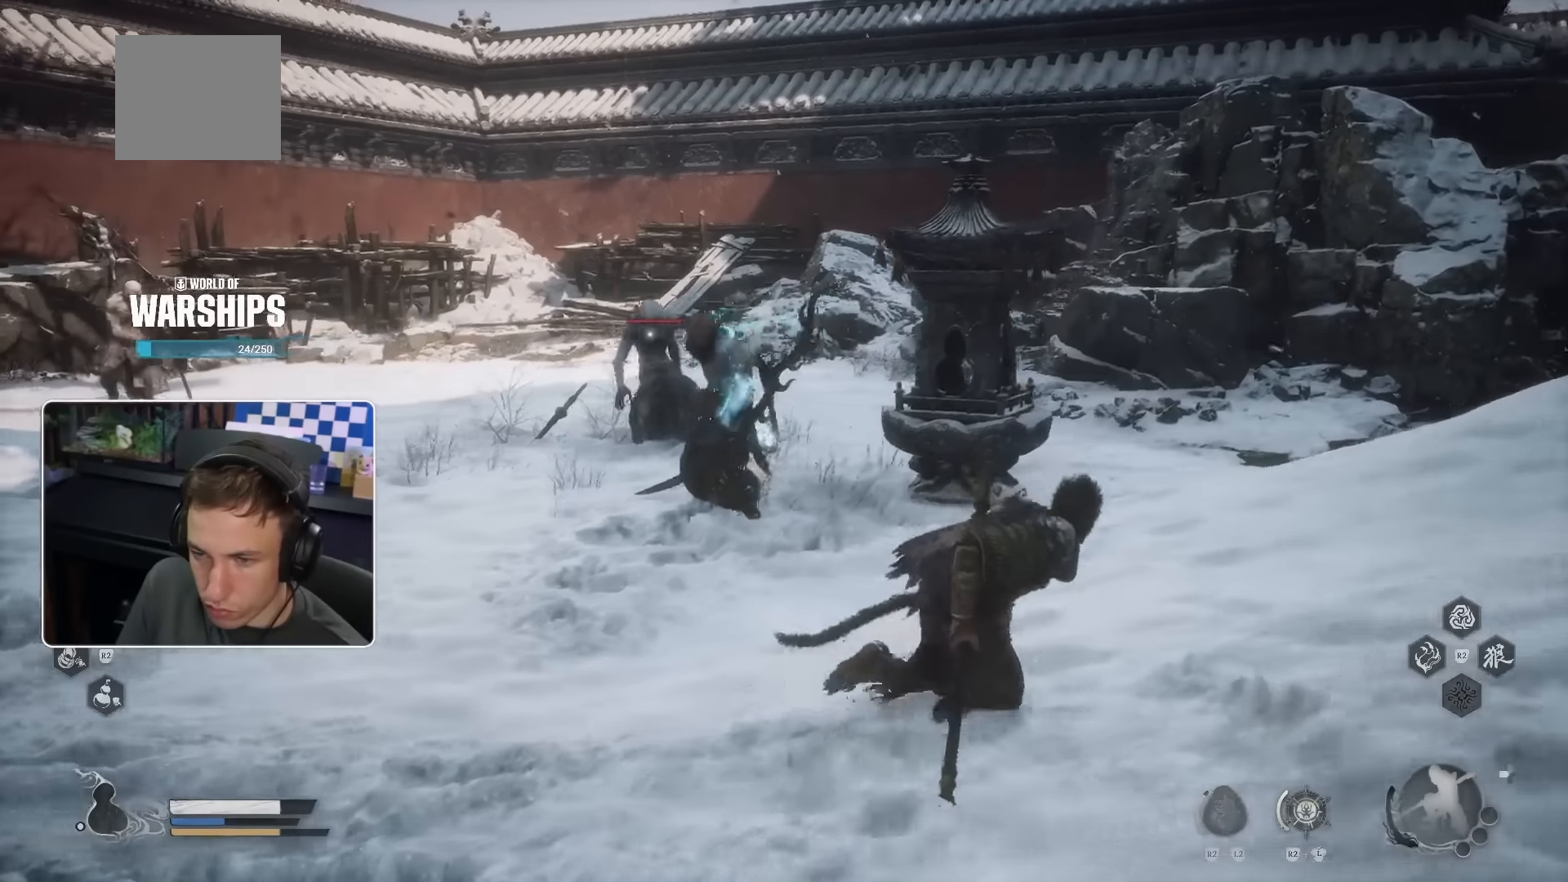
{"dt_ms": 1000, "buttons": ["R3"], "left_stick": "up", "right_stick": "center"}
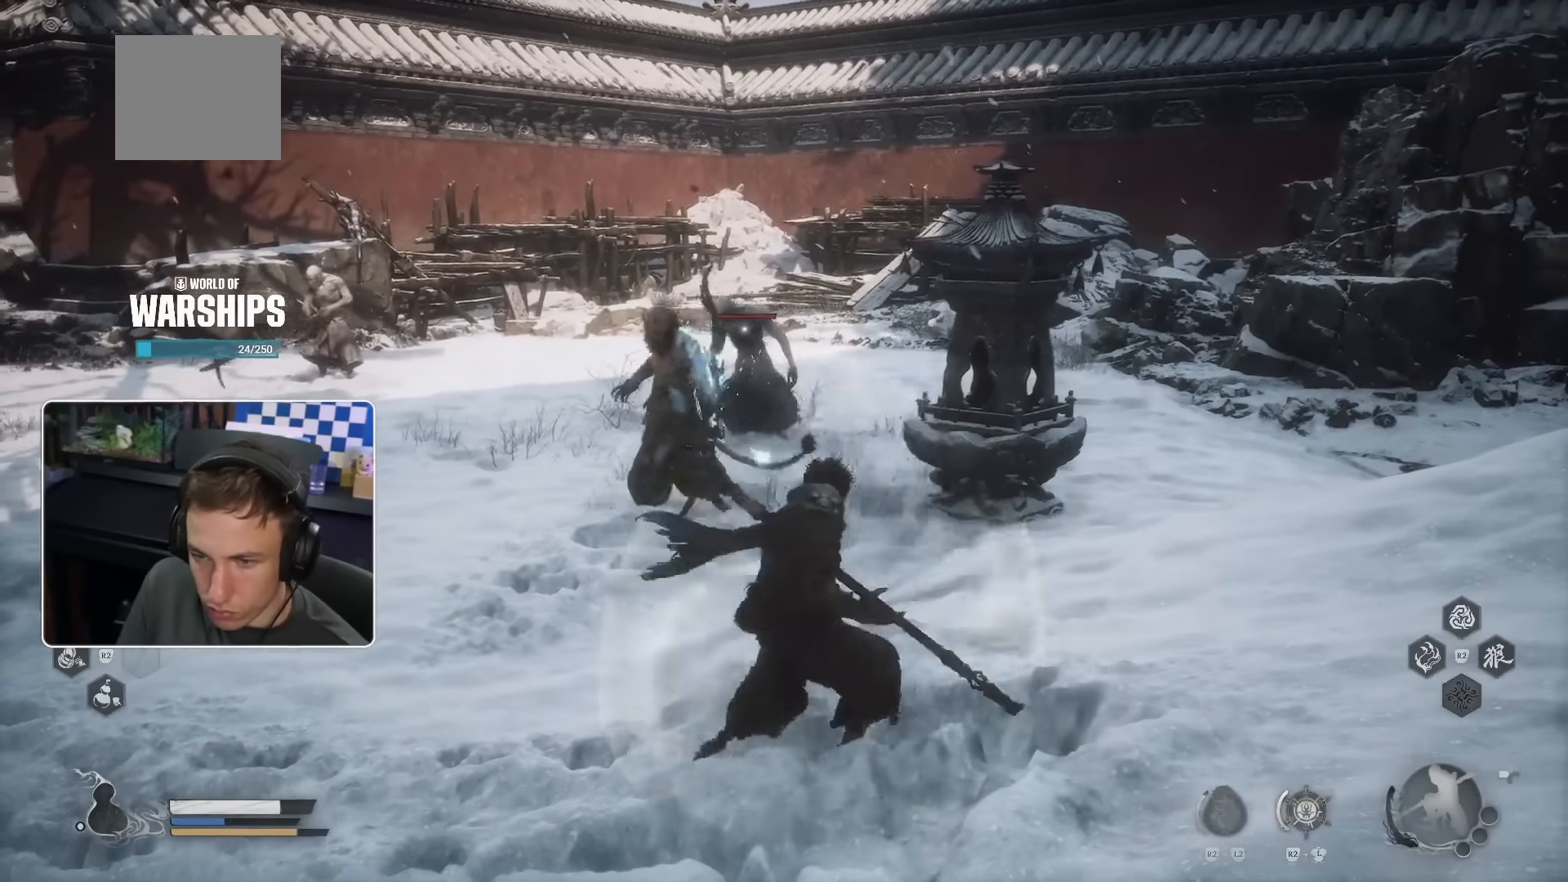
{"dt_ms": 1000, "buttons": ["R1"], "left_stick": "up", "right_stick": "center"}
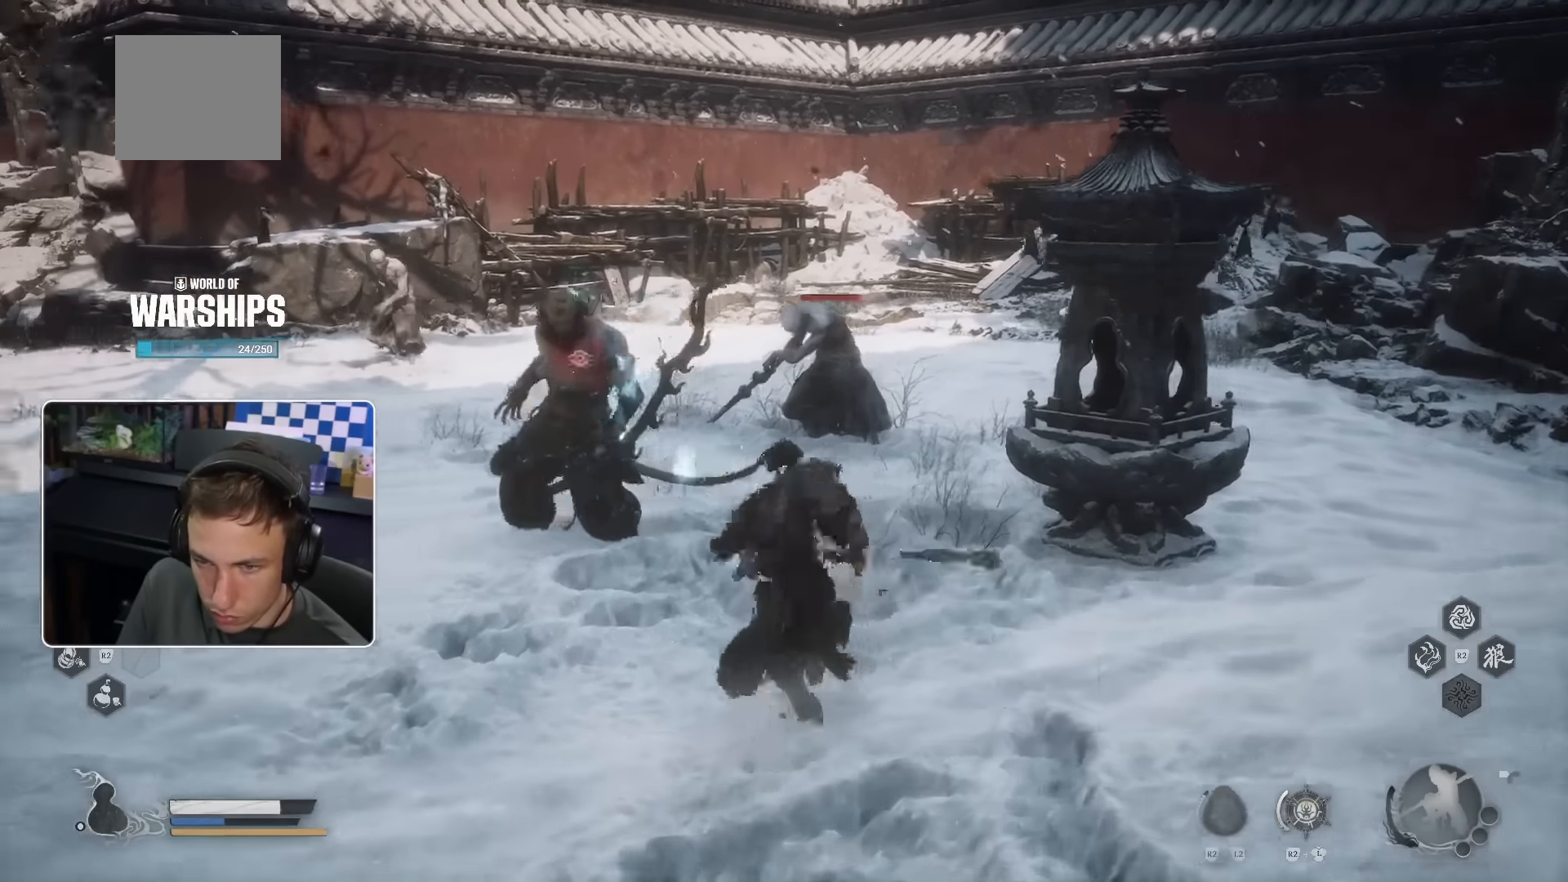
{"dt_ms": 500, "buttons": ["R1"], "left_stick": "up-left", "right_stick": "center", "events": [[17, "R1", "up"], [34, "L2", "down"], [100, "R1", "down"], [150, "L2", "up"], [184, "R1", "up"], [234, "R1", "down"], [317, "R1", "up"], [384, "R1", "down"], [434, "R1", "up"], [434, "left_stick", "up-left"], [500, "R1", "down"]]}
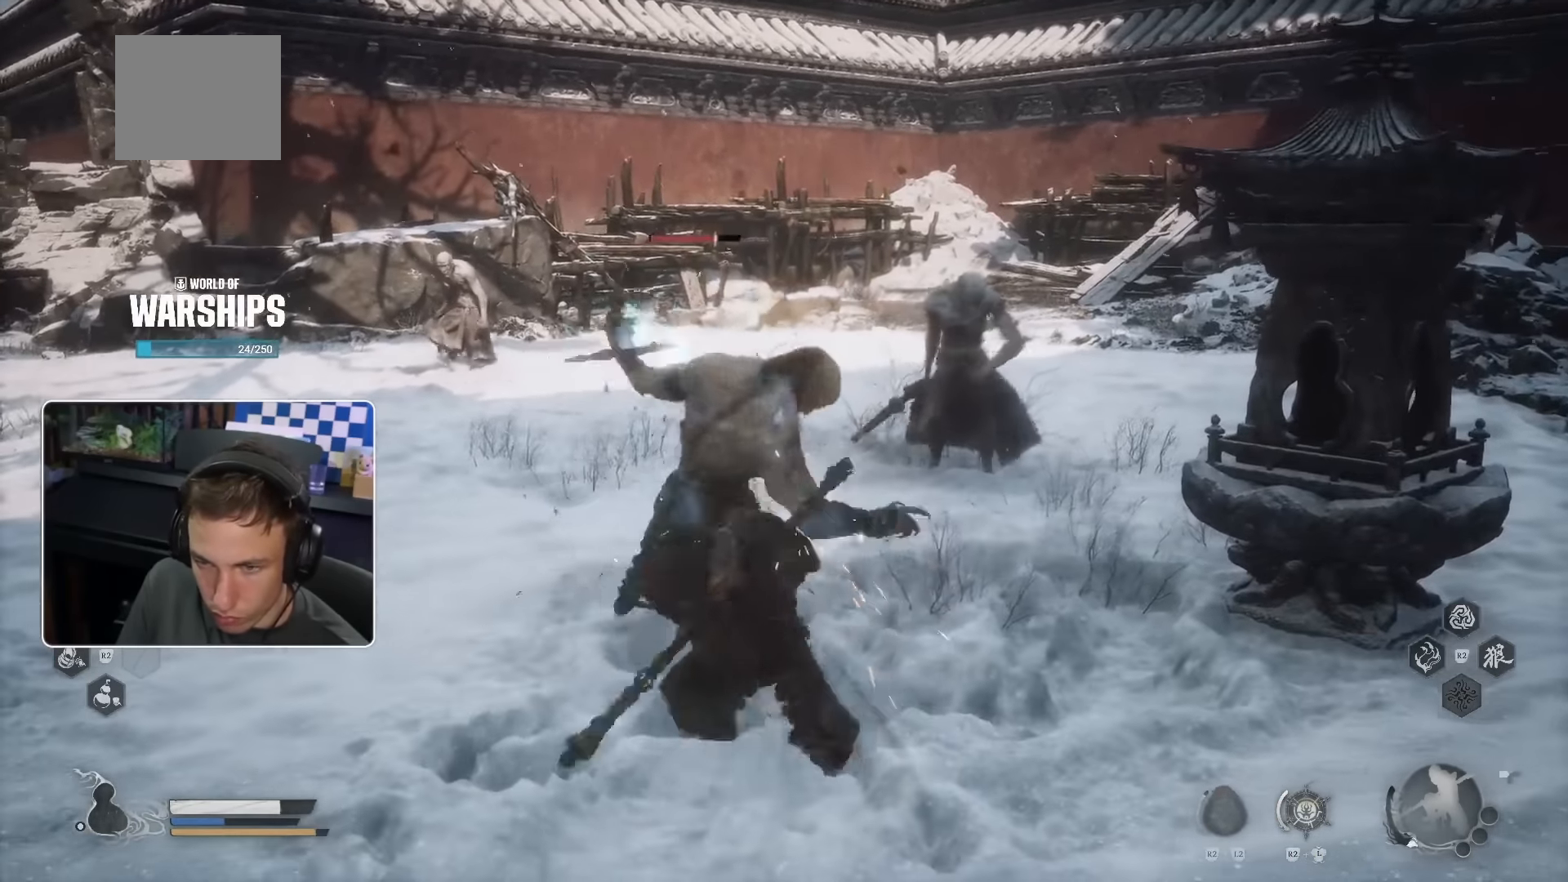
{"dt_ms": 500, "buttons": [], "left_stick": "up-left", "right_stick": "center", "events": [[84, "R1", "up"], [334, "SQUARE", "down"], [450, "SQUARE", "up"]]}
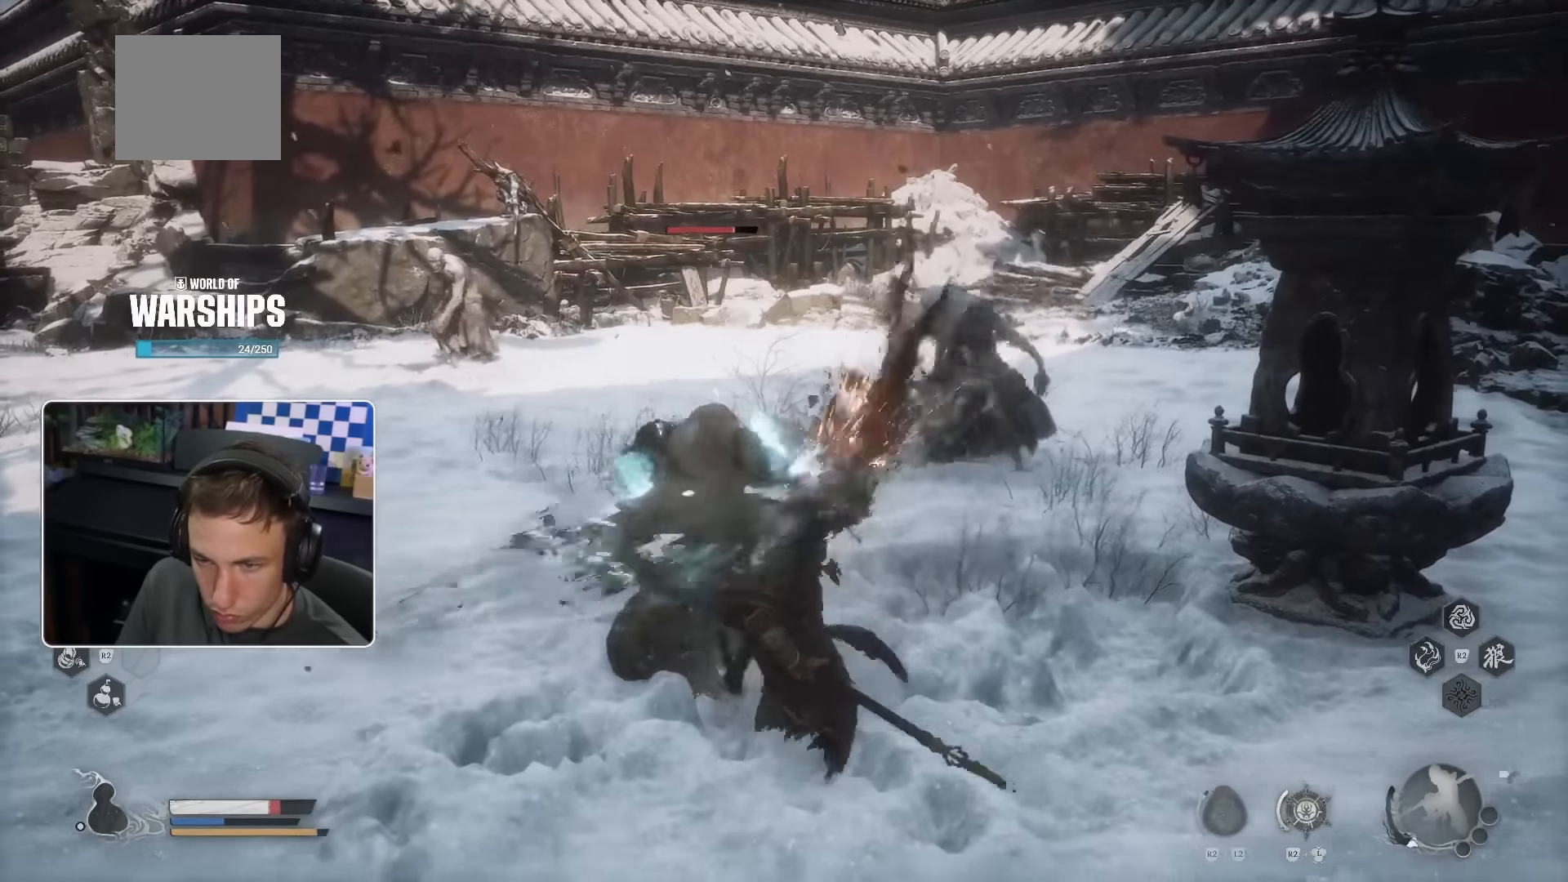
{"dt_ms": 500, "buttons": [], "left_stick": "up-right", "right_stick": "center", "events": [[300, "SQUARE", "down"], [400, "SQUARE", "up"], [500, "left_stick", "up-right"]]}
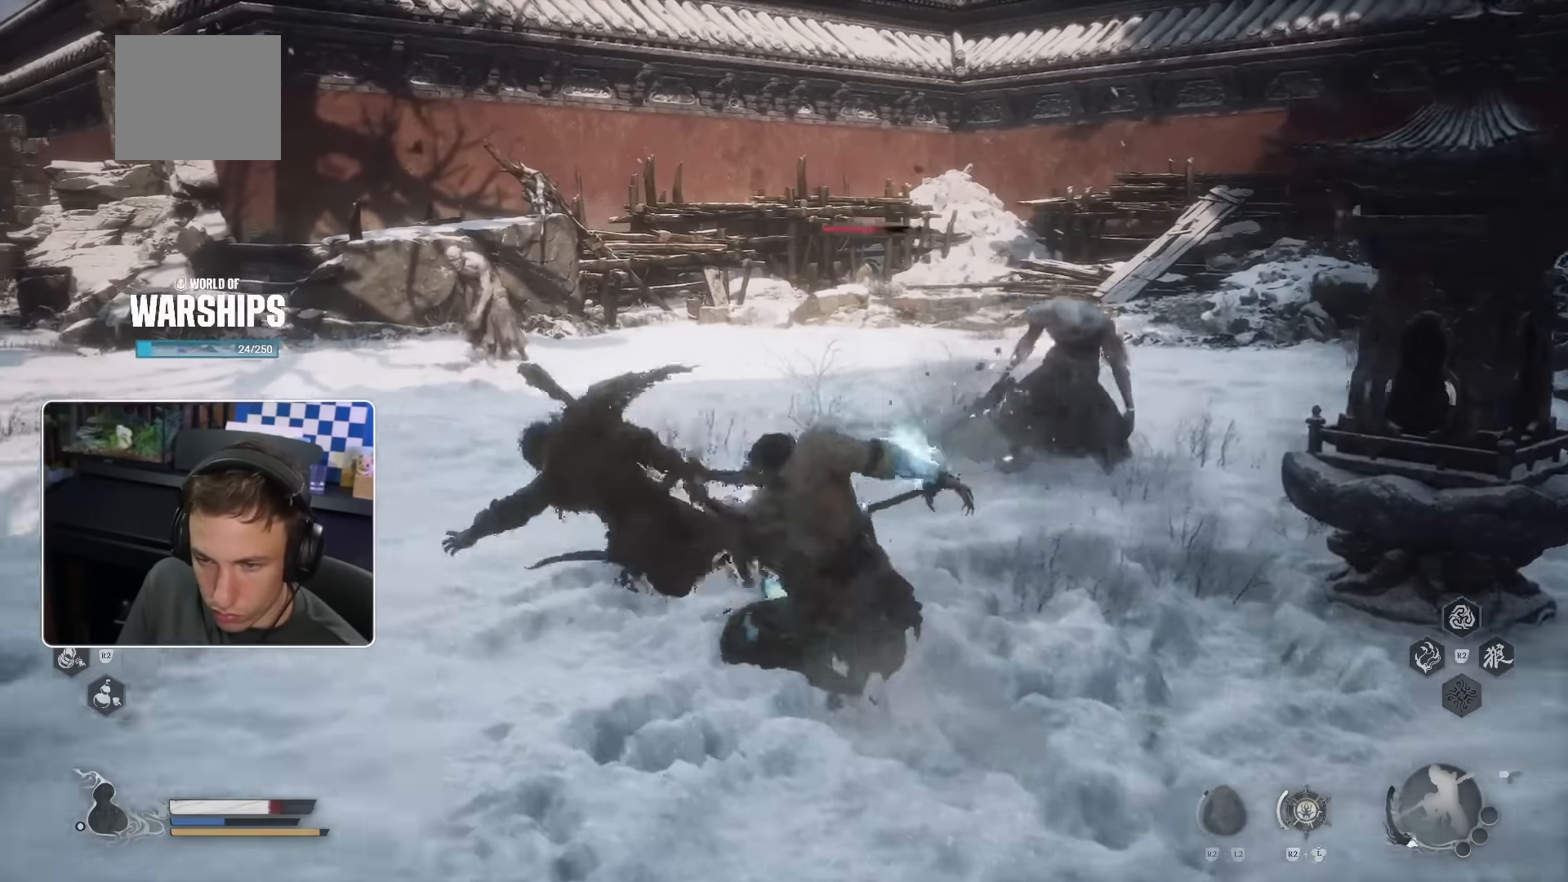
{"dt_ms": 500, "buttons": [], "left_stick": "left", "right_stick": "right", "events": [[50, "left_stick", "right"], [150, "left_stick", "down-right"], [334, "right_stick", "right"], [367, "left_stick", "center"], [467, "left_stick", "left"]]}
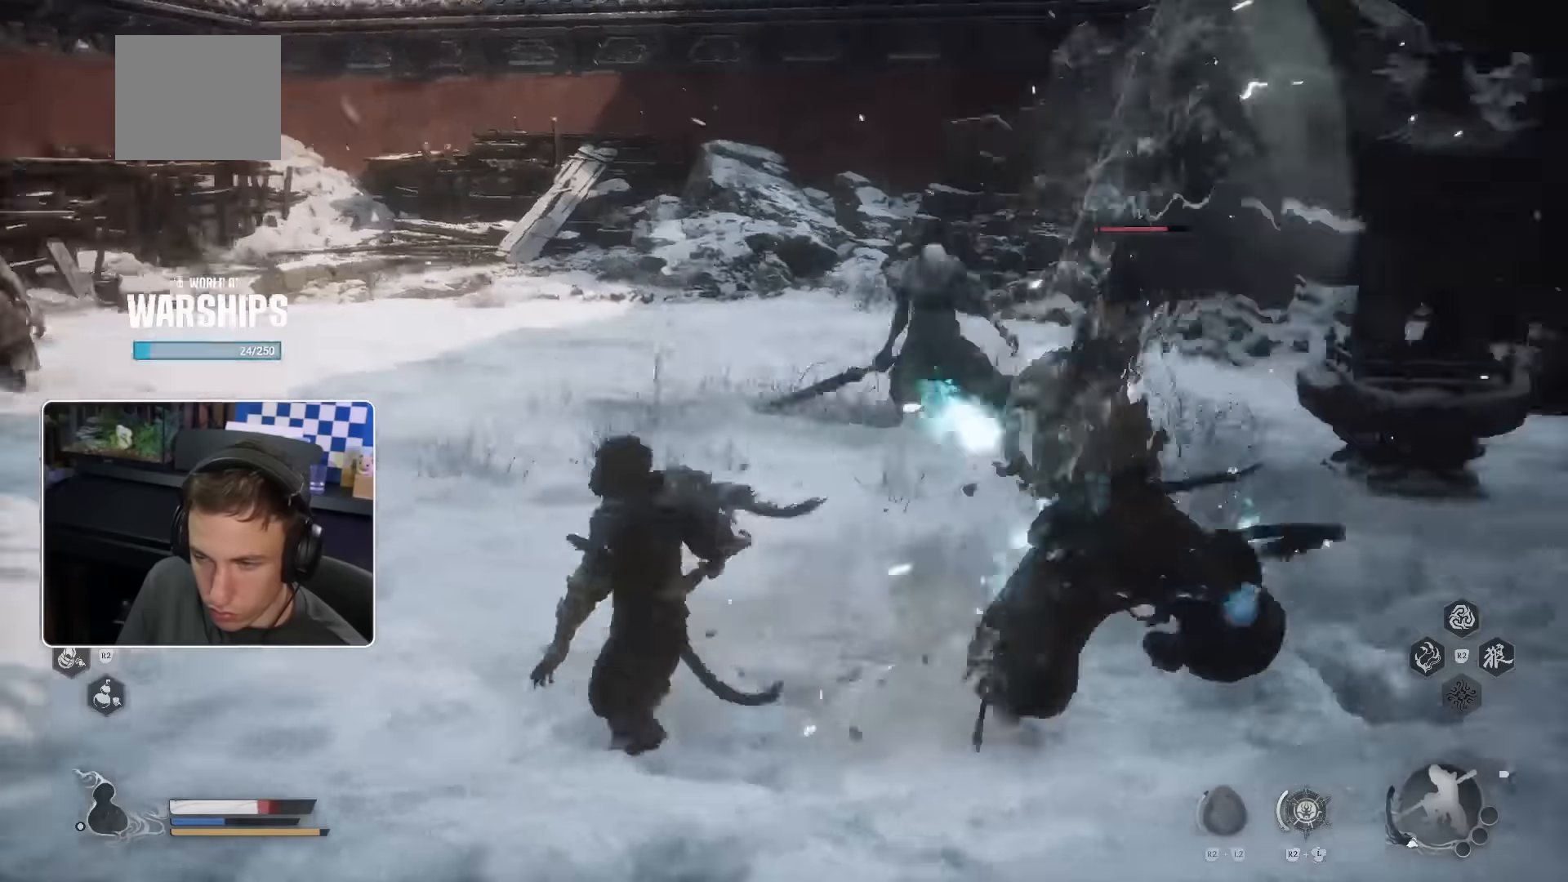
{"dt_ms": 500, "buttons": [], "left_stick": "left", "right_stick": "right", "events": [[50, "right_stick", "center"], [250, "SQUARE", "down"], [384, "SQUARE", "up"], [500, "right_stick", "right"]]}
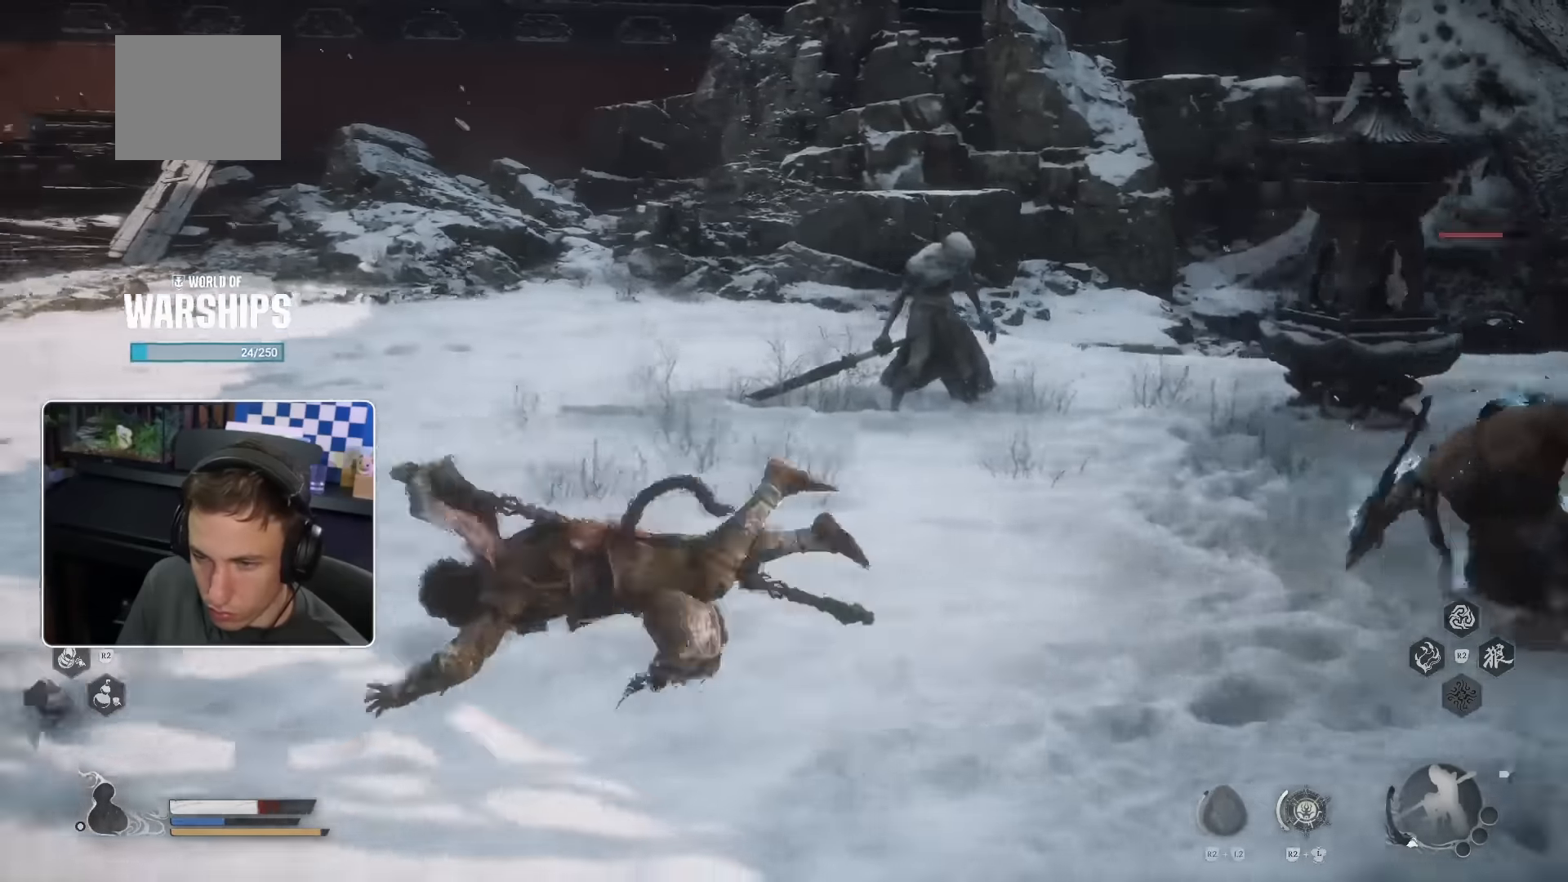
{"dt_ms": 500, "buttons": ["SQUARE", "L3"], "left_stick": "left", "right_stick": "center", "events": [[284, "L3", "down"], [284, "right_stick", "center"], [434, "SQUARE", "down"]]}
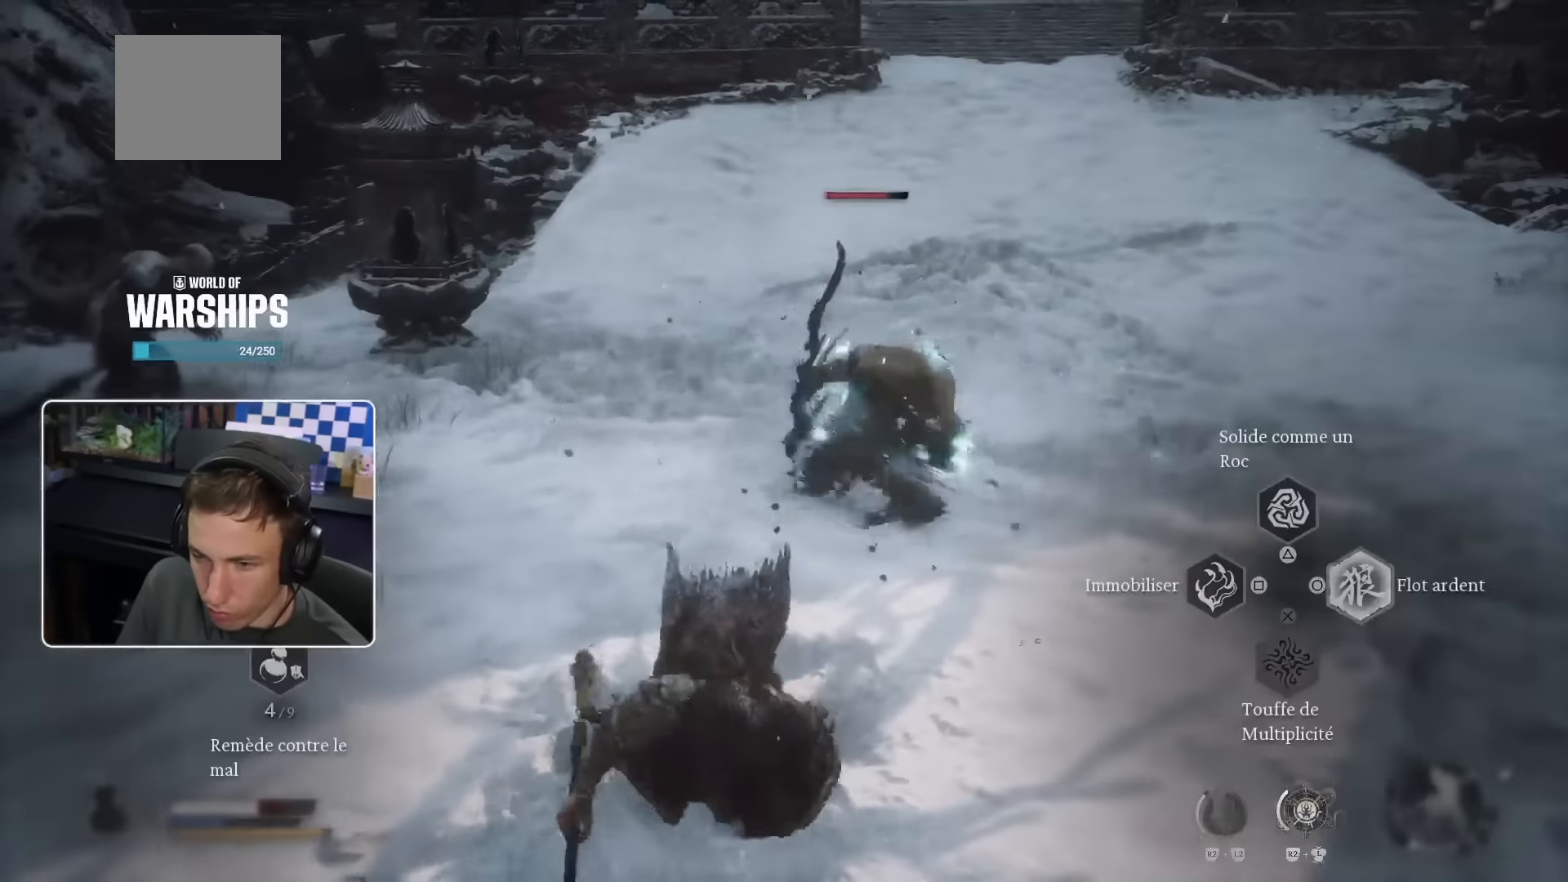
{"dt_ms": 500, "buttons": ["L3"], "left_stick": "left", "right_stick": "center", "events": [[34, "SQUARE", "up"]]}
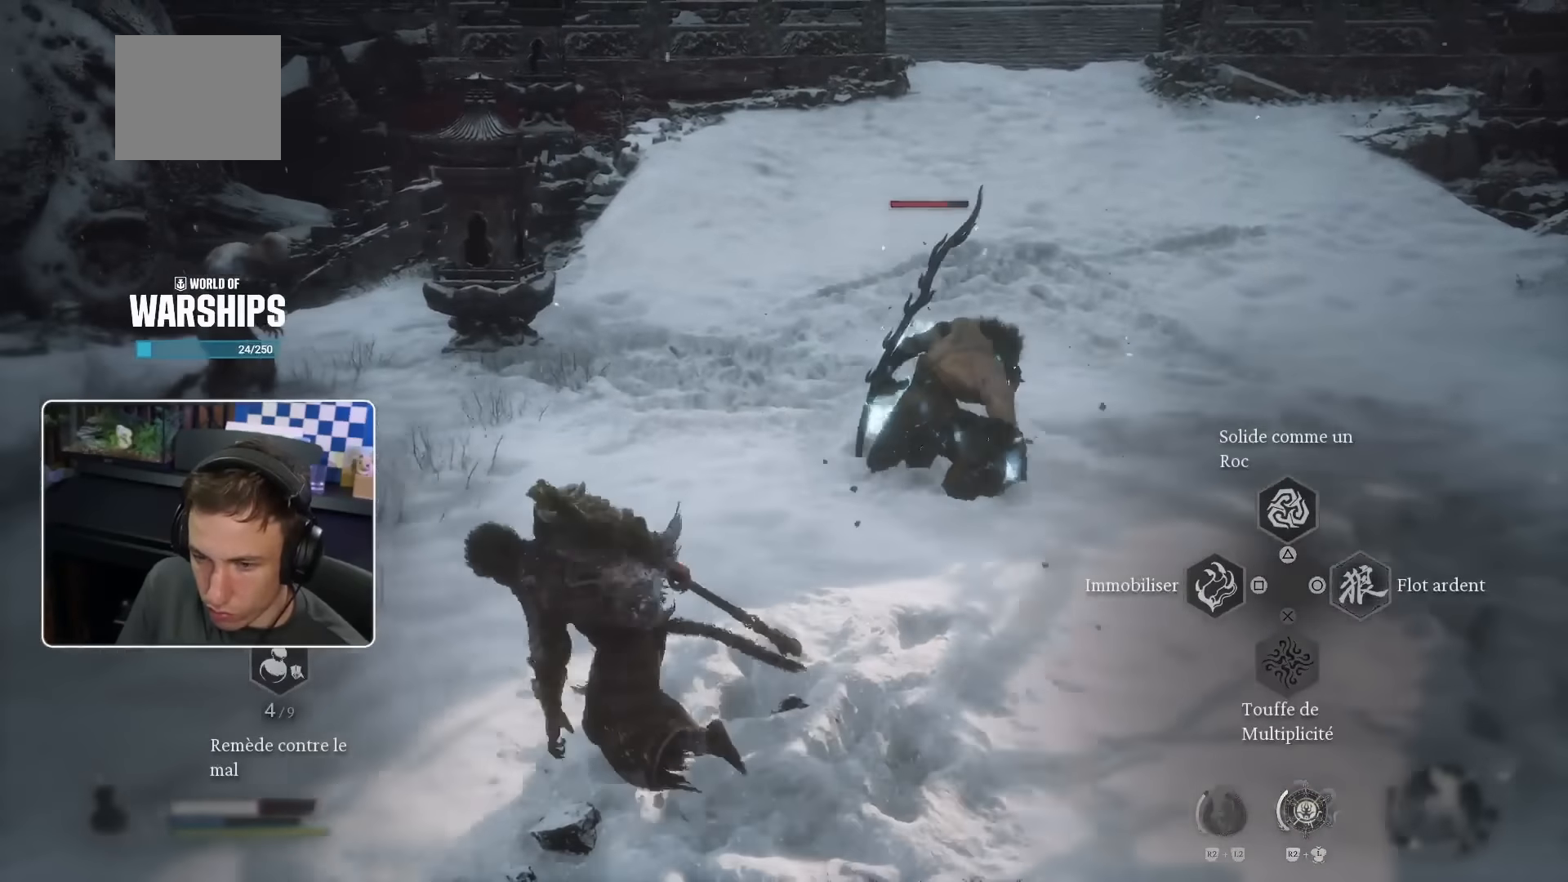
{"dt_ms": 500, "buttons": ["L3"], "left_stick": "left", "right_stick": "center", "events": [[100, "SQUARE", "down"], [234, "SQUARE", "up"]]}
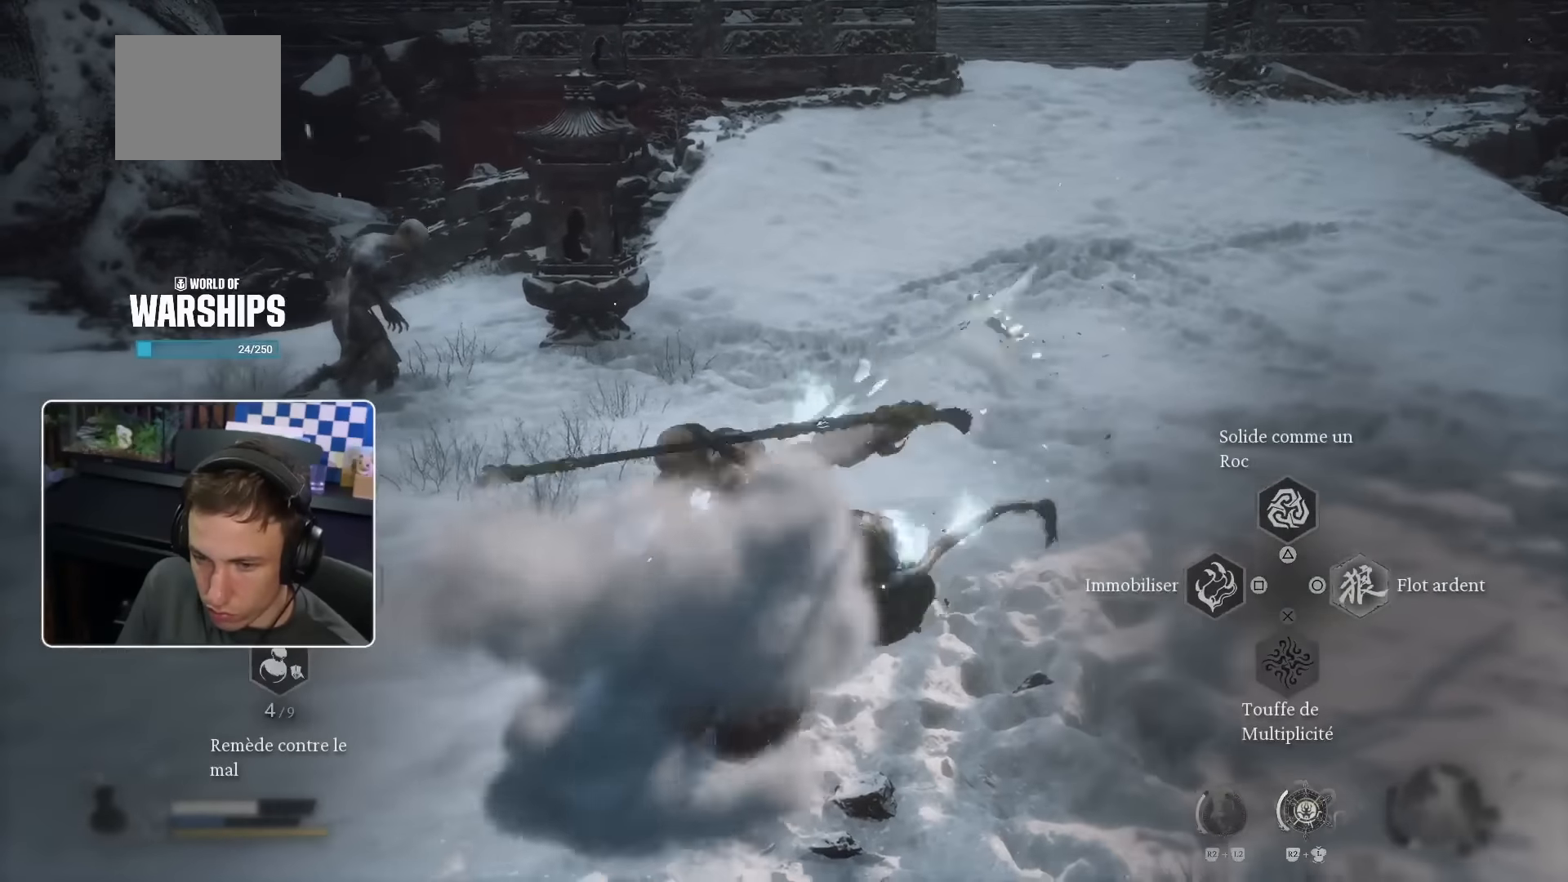
{"dt_ms": 500, "buttons": [], "left_stick": "up-left", "right_stick": "center", "events": [[34, "L3", "up"], [100, "right_stick", "right"], [267, "right_stick", "center"], [484, "left_stick", "up-left"]]}
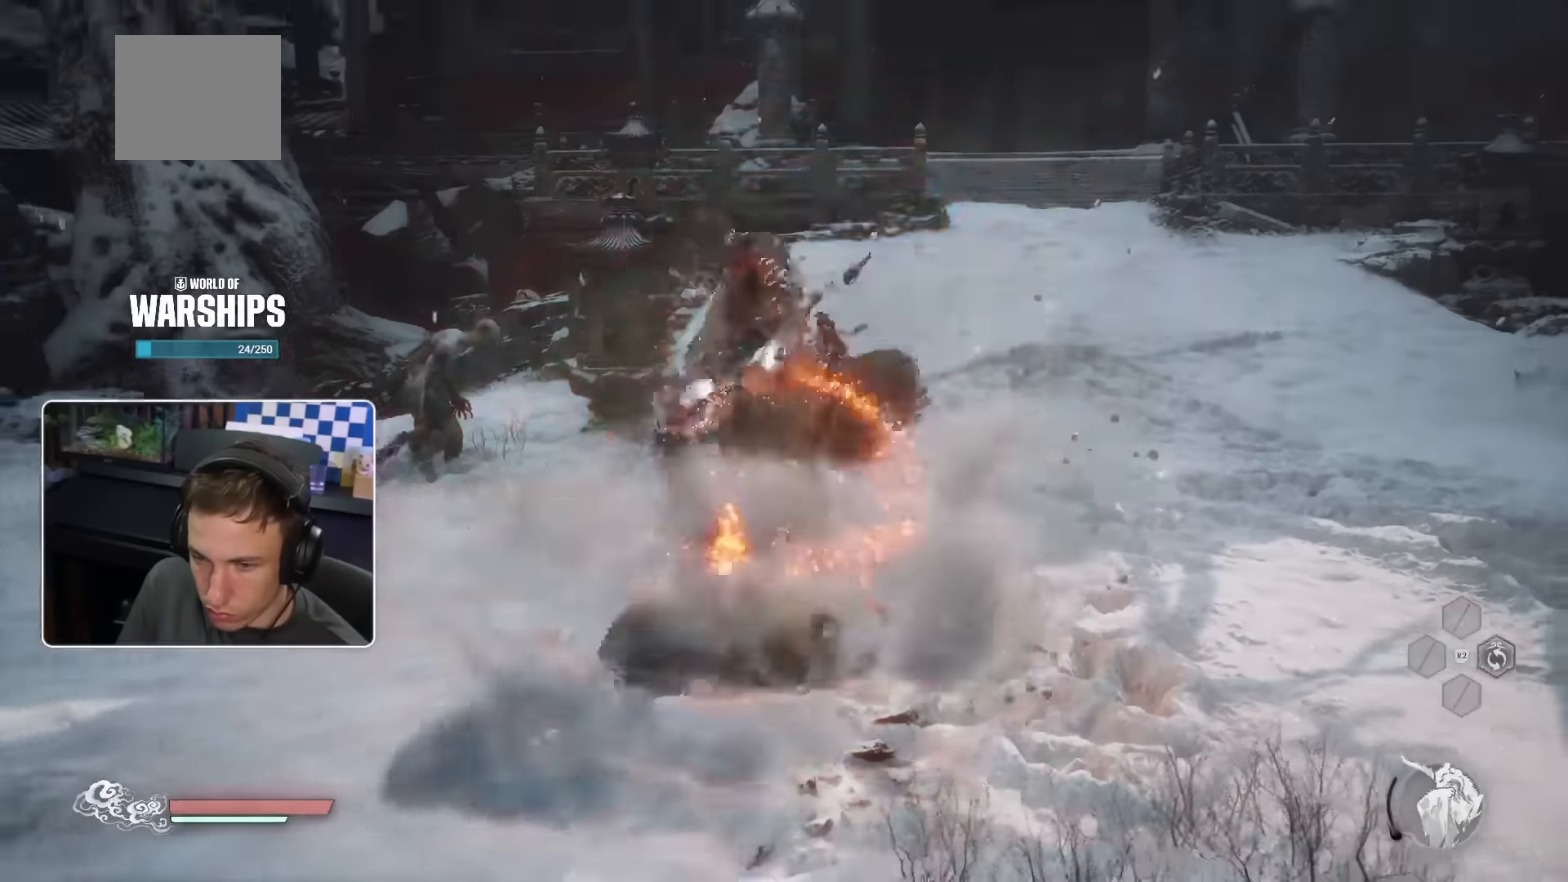
{"dt_ms": 500, "buttons": ["R1"], "left_stick": "up", "right_stick": "center", "events": [[17, "right_stick", "right"], [200, "right_stick", "center"], [234, "left_stick", "up"], [284, "R1", "down"], [384, "R1", "up"], [467, "R1", "down"]]}
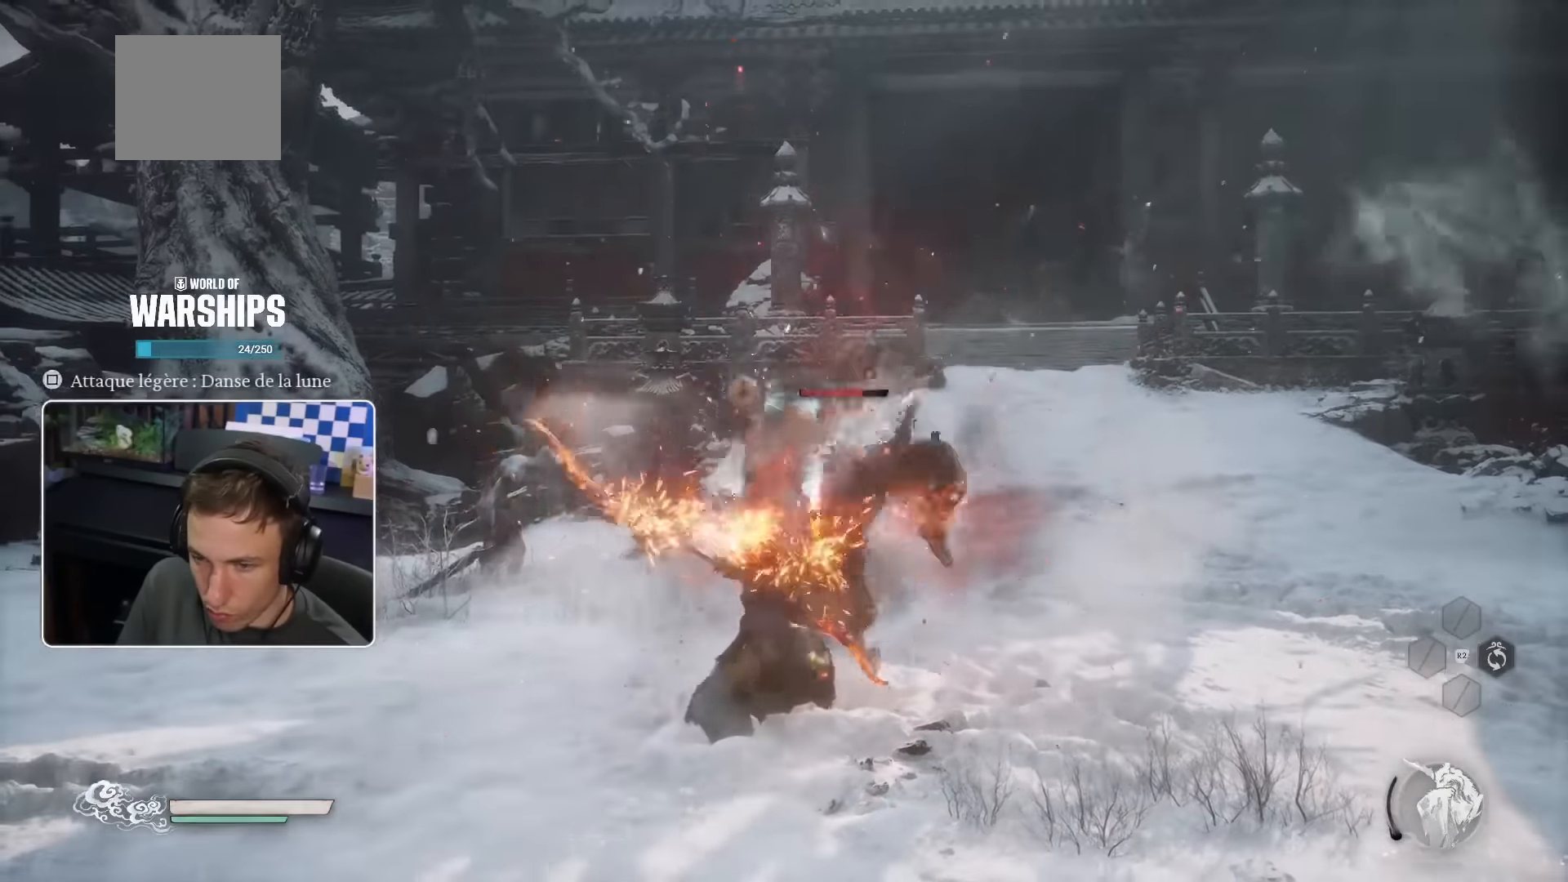
{"dt_ms": 500, "buttons": [], "left_stick": "up", "right_stick": "center", "events": [[17, "R1", "up"], [100, "R1", "down"], [167, "R1", "up"], [367, "R1", "down"], [434, "R1", "up"]]}
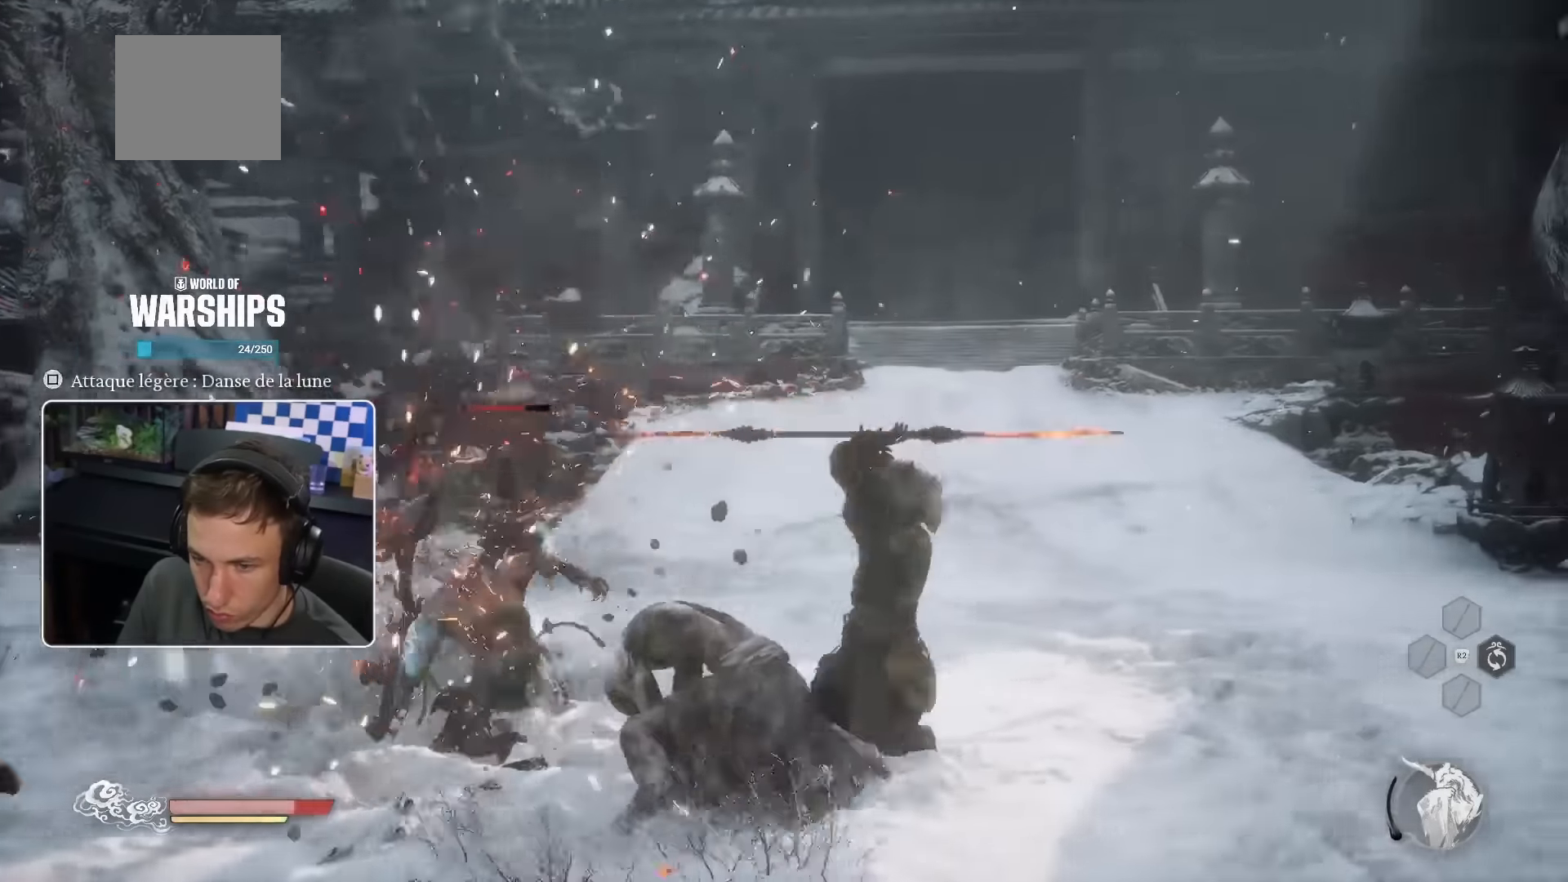
{"dt_ms": 500, "buttons": [], "left_stick": "up-left", "right_stick": "center"}
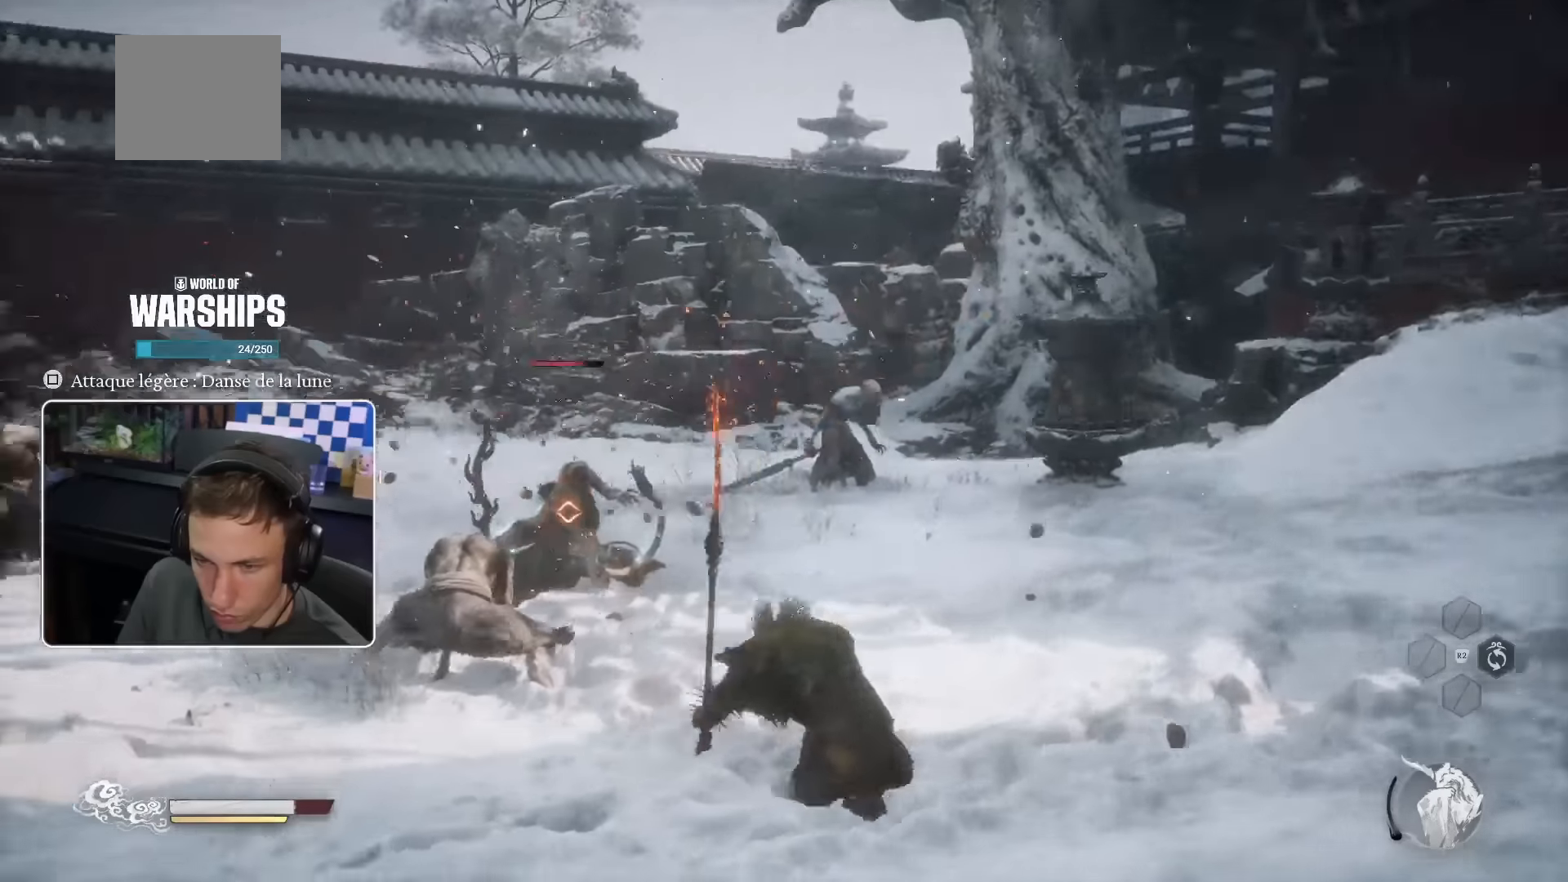
{"dt_ms": 500, "buttons": [], "left_stick": "up", "right_stick": "center", "events": [[33, "R2", "down"], [150, "R2", "up"], [217, "R2", "down"], [317, "left_stick", "up"], [333, "R2", "up"], [383, "R2", "down"], [483, "R2", "up"]]}
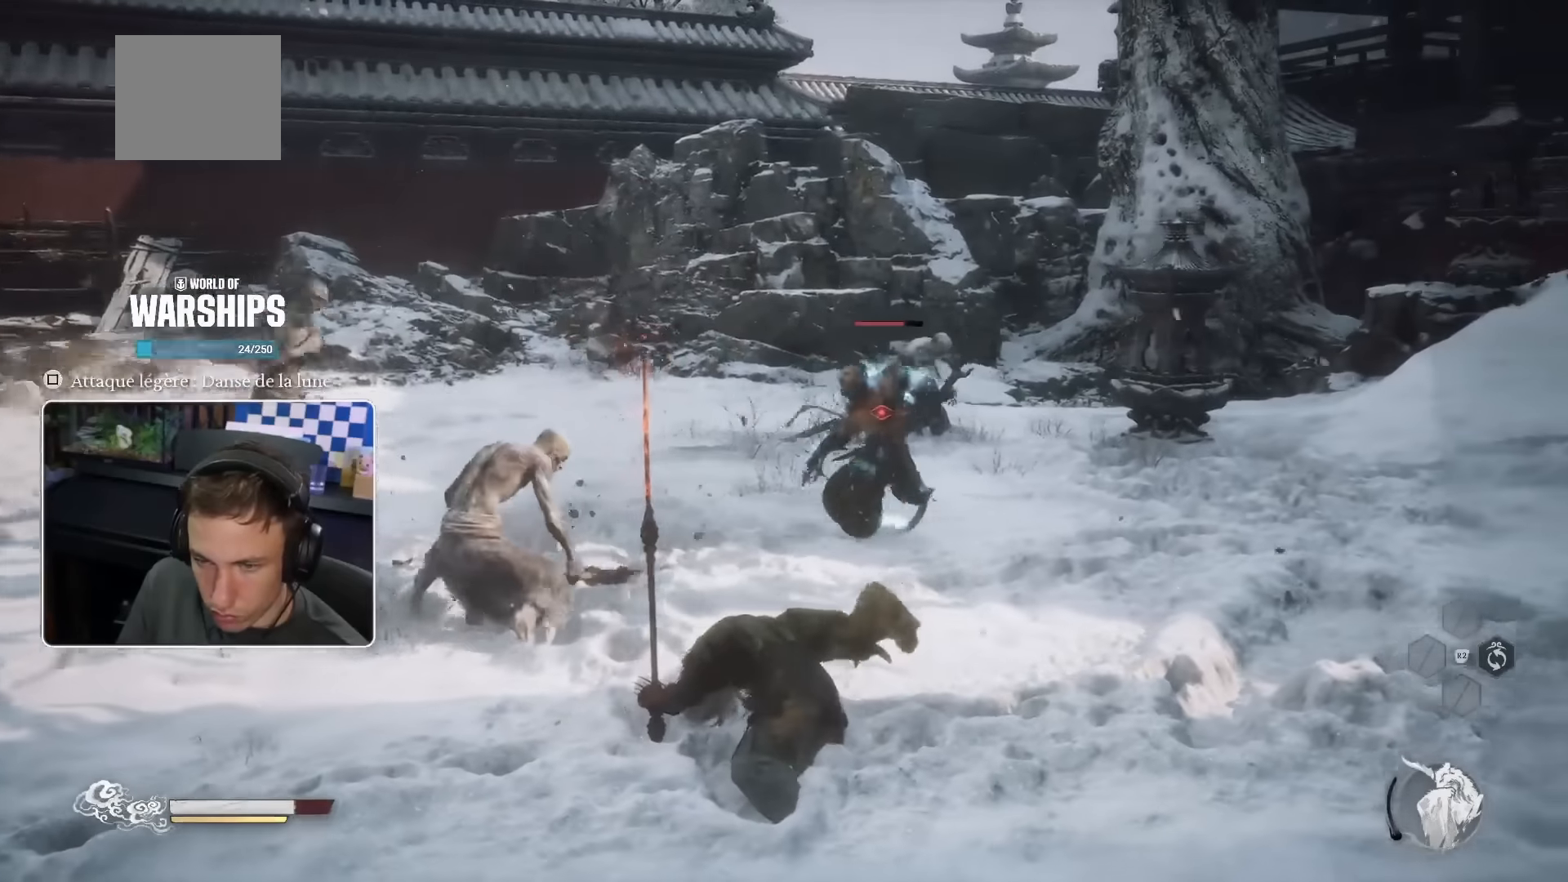
{"dt_ms": 500, "buttons": [], "left_stick": "up", "right_stick": "center", "events": [[33, "R2", "down"], [233, "L2", "down"], [317, "R2", "up"], [367, "L2", "up"], [383, "R2", "down"], [483, "R2", "up"]]}
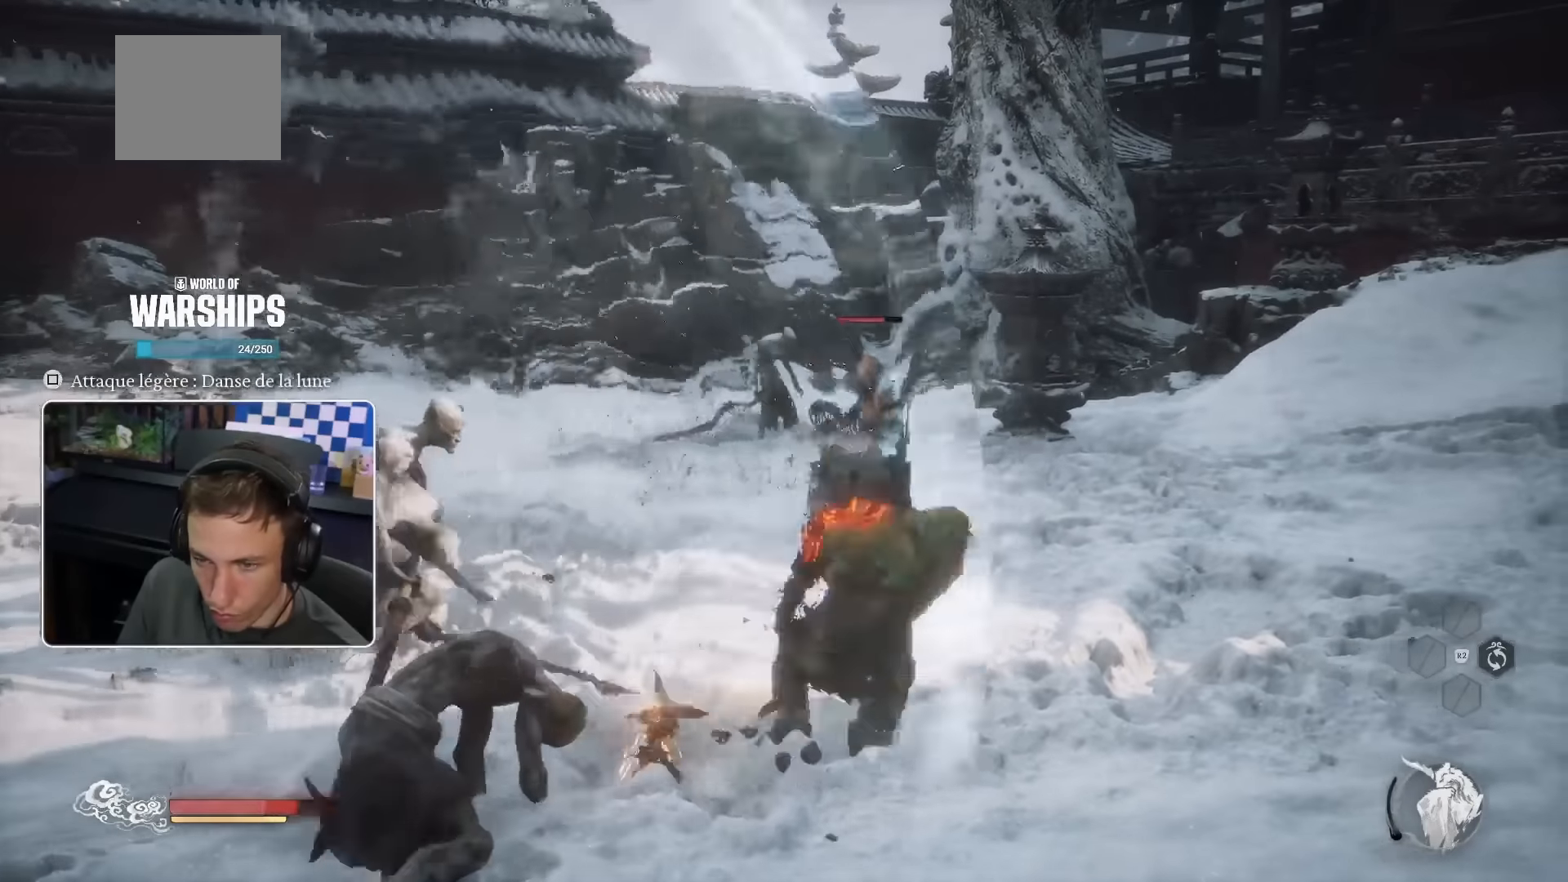
{"dt_ms": 500, "buttons": ["R2"], "left_stick": "up", "right_stick": "center", "events": [[50, "R2", "down"]]}
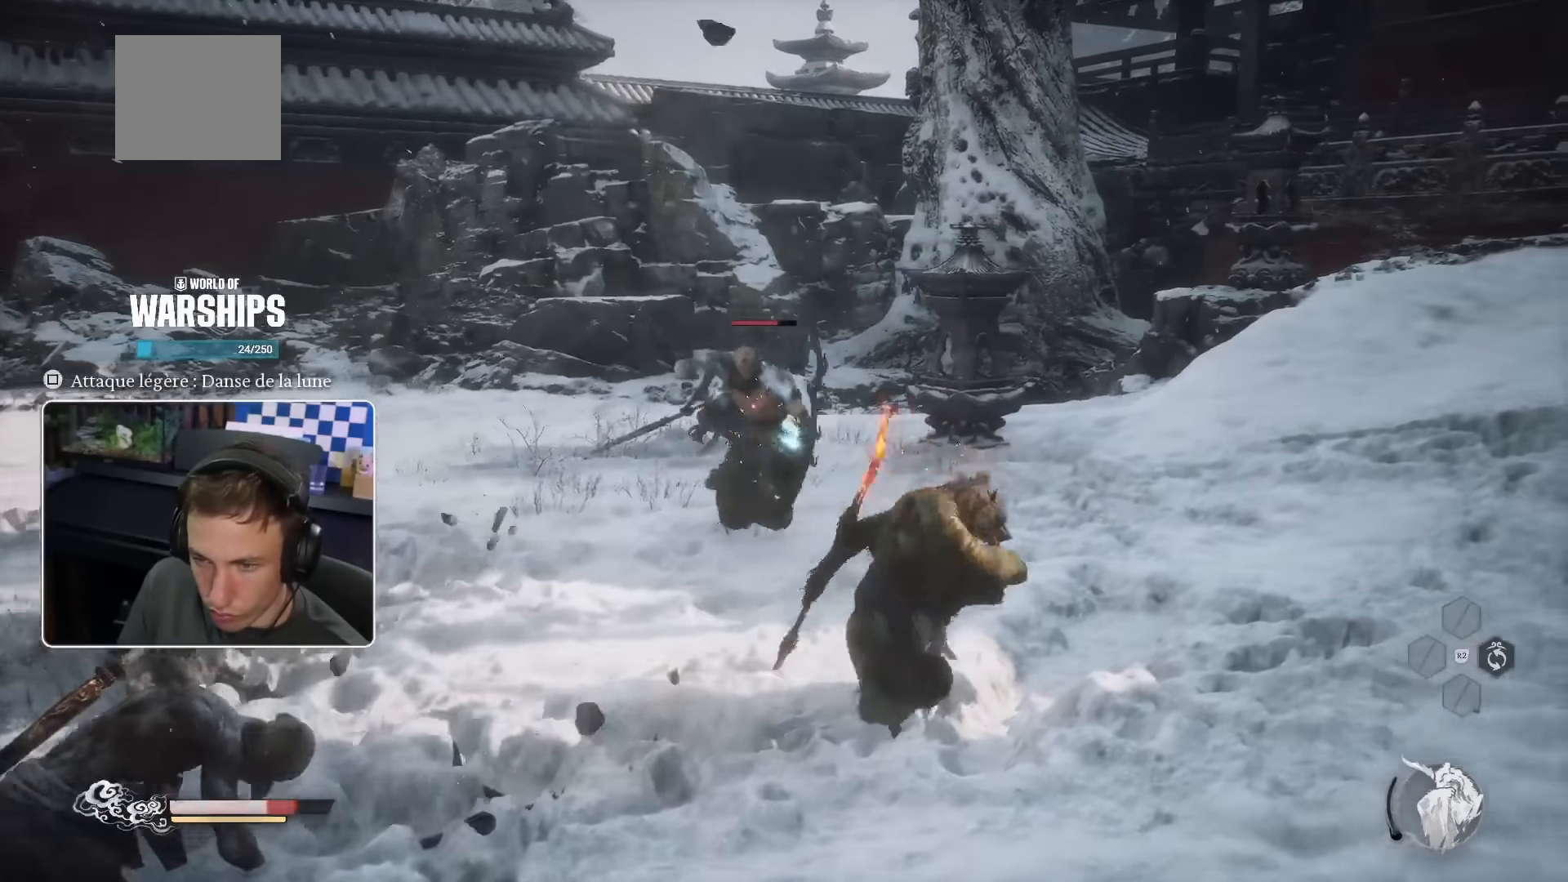
{"dt_ms": 500, "buttons": [], "left_stick": "up-left", "right_stick": "center", "events": [[100, "left_stick", "up-left"], [117, "R2", "up"], [200, "R2", "down"], [300, "R2", "up"], [350, "R2", "down"], [467, "R2", "up"]]}
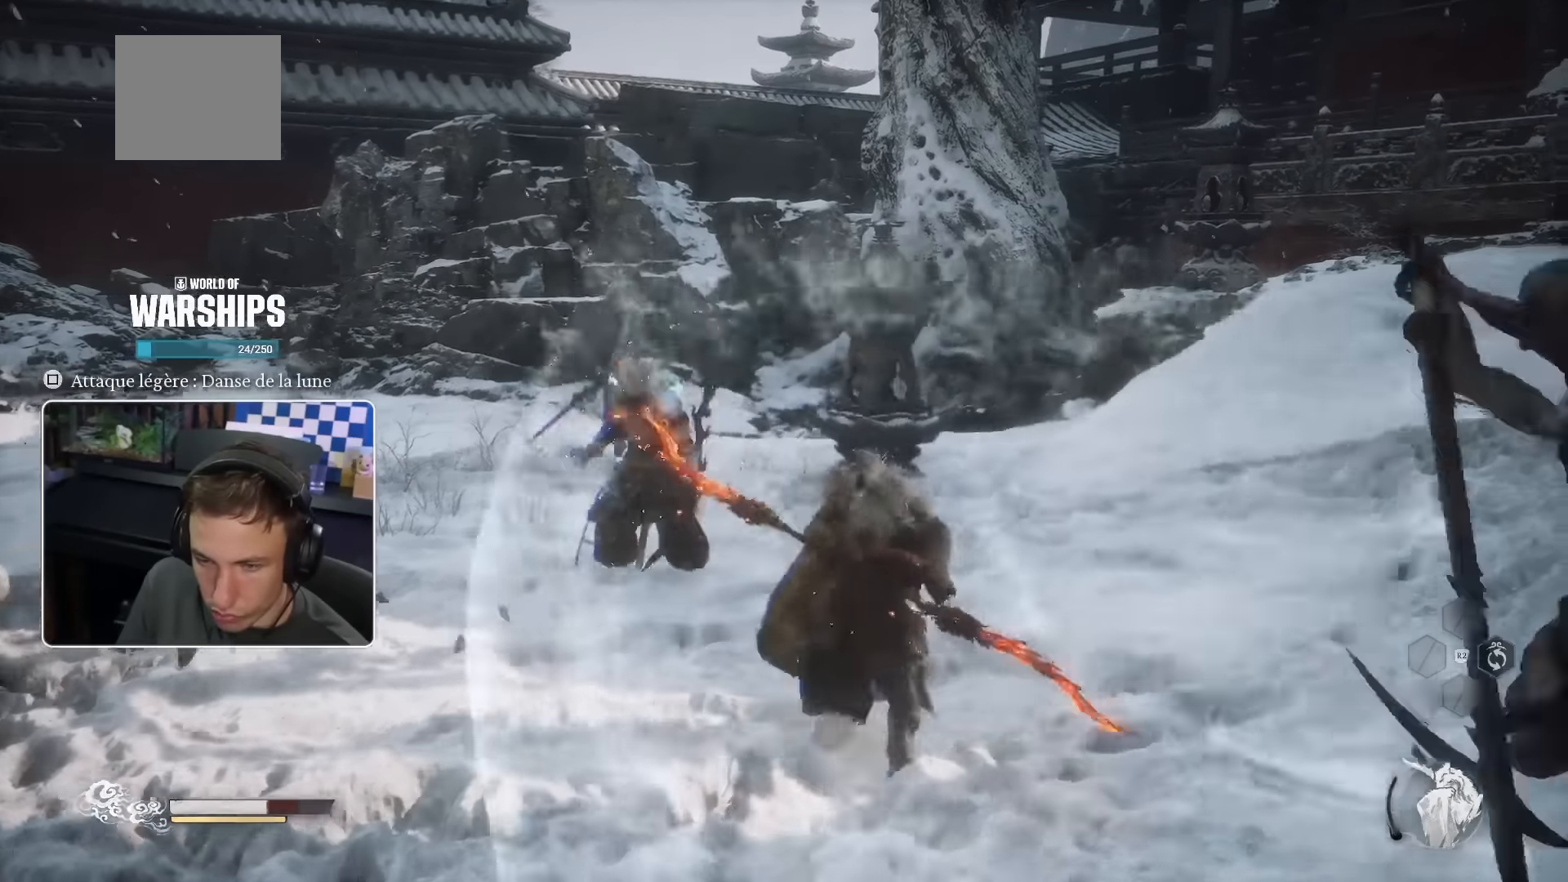
{"dt_ms": 500, "buttons": [], "left_stick": "up-left", "right_stick": "center", "events": [[17, "R2", "down"], [67, "L2", "down"], [133, "R2", "up"], [167, "L2", "up"], [217, "R2", "down"], [350, "R2", "up"], [433, "R2", "down"], [500, "R2", "up"]]}